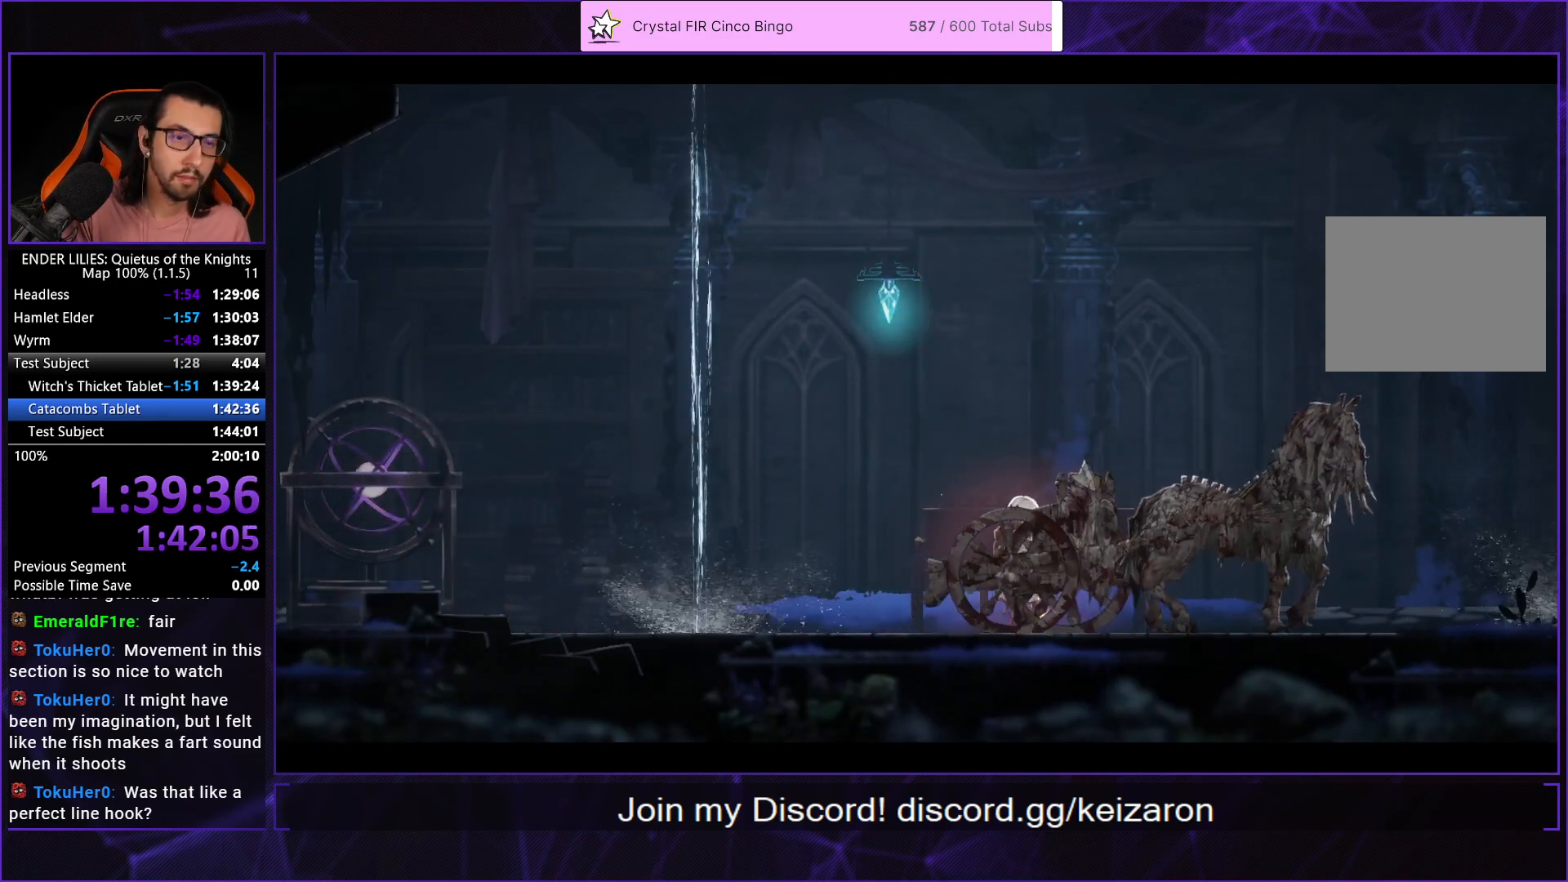
Gameplay with a controller (Xbox layout); each line is a JSON object with the inputs held at the frame after it. "events" lists button and stick changes between this image and that frame as [ms after this image, input, new state], when the widget could be followed in between. Not read: L2 R2.
{"buttons": ["DPAD_LEFT"], "left_stick": "center", "right_stick": "center", "events": []}
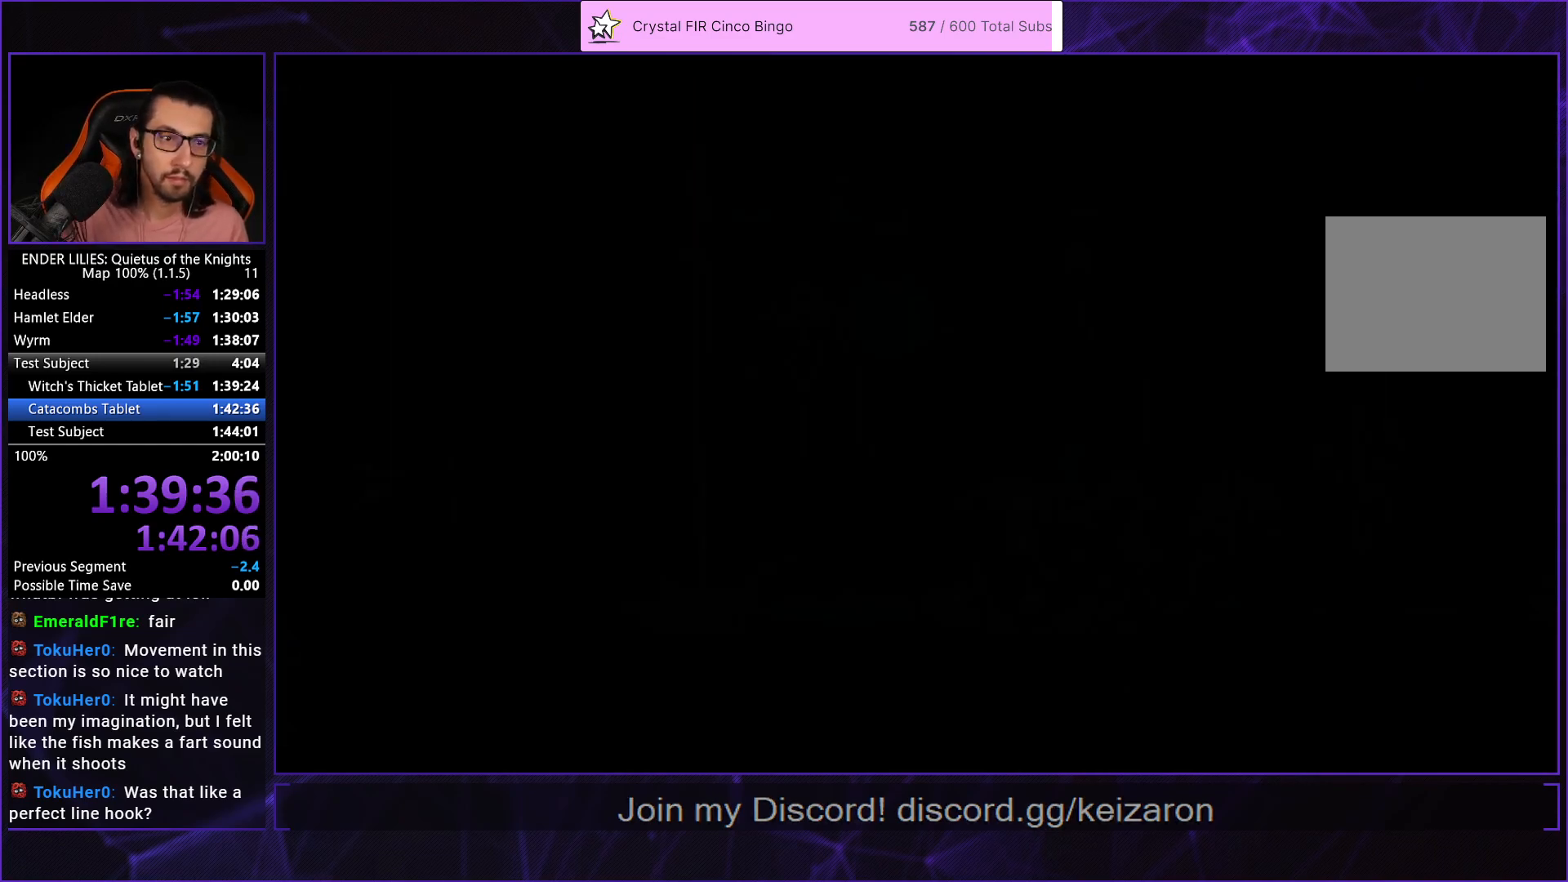
{"buttons": ["DPAD_LEFT"], "left_stick": "center", "right_stick": "center", "events": []}
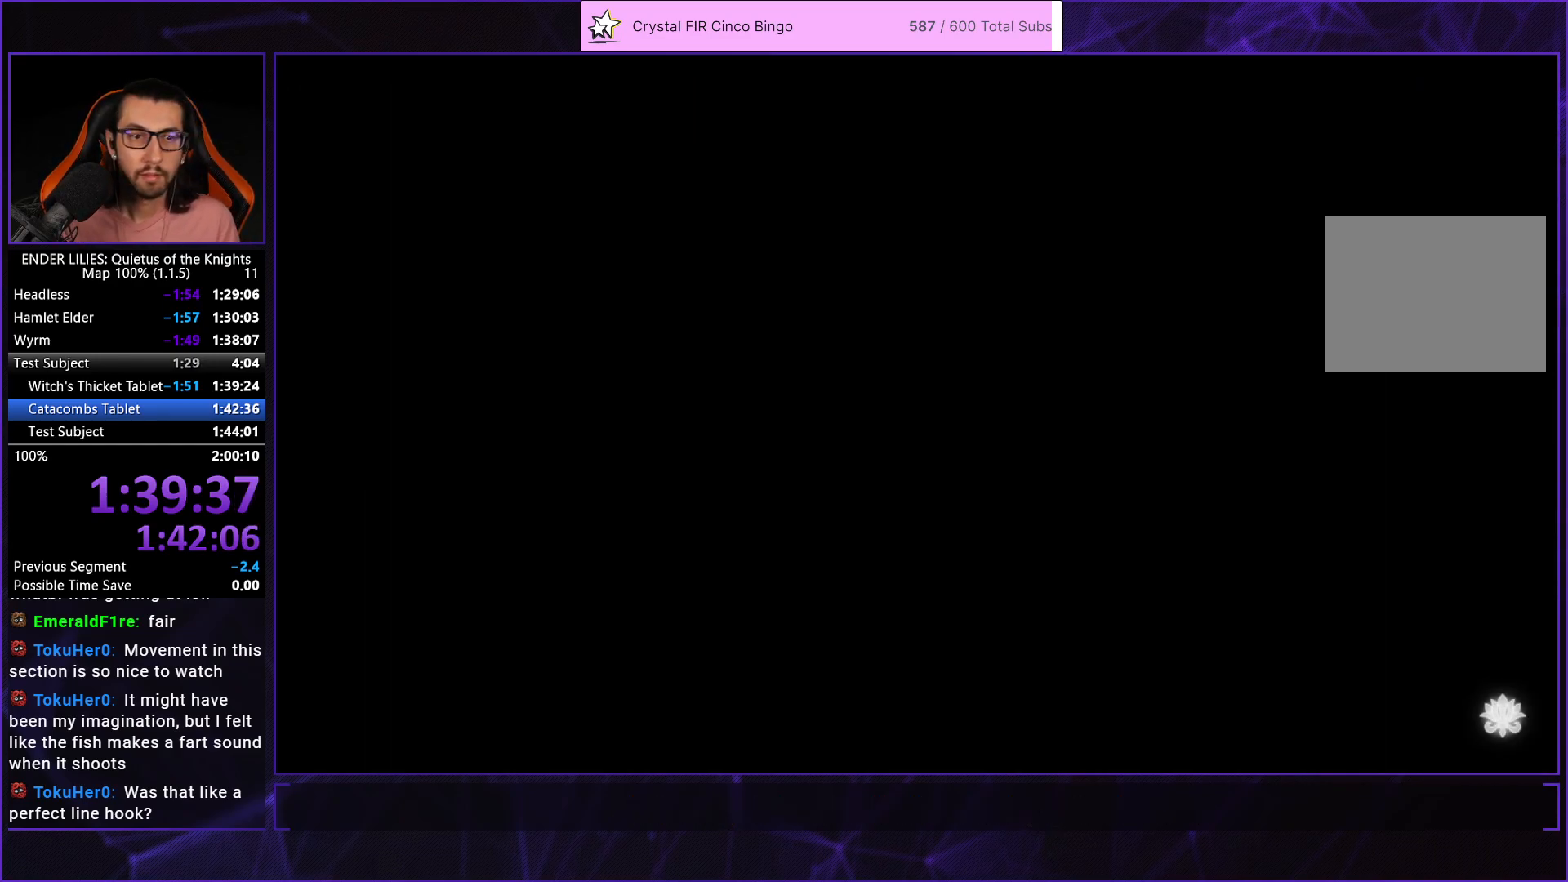
{"buttons": ["DPAD_LEFT"], "left_stick": "center", "right_stick": "center", "events": []}
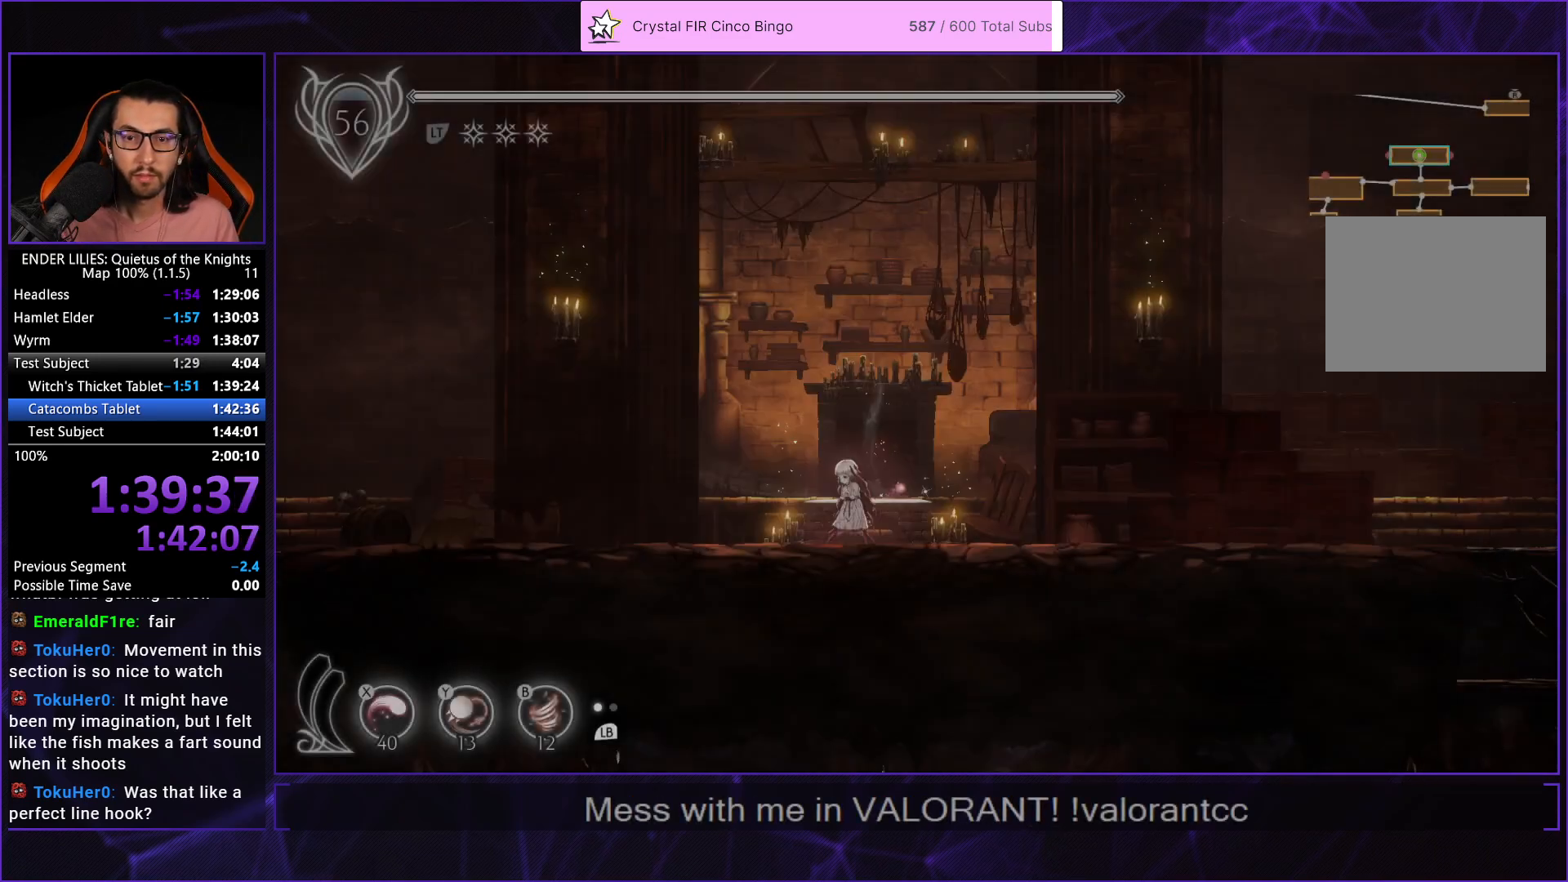
{"buttons": ["R1", "DPAD_LEFT"], "left_stick": "center", "right_stick": "center", "events": [[83, "R1", "down"]]}
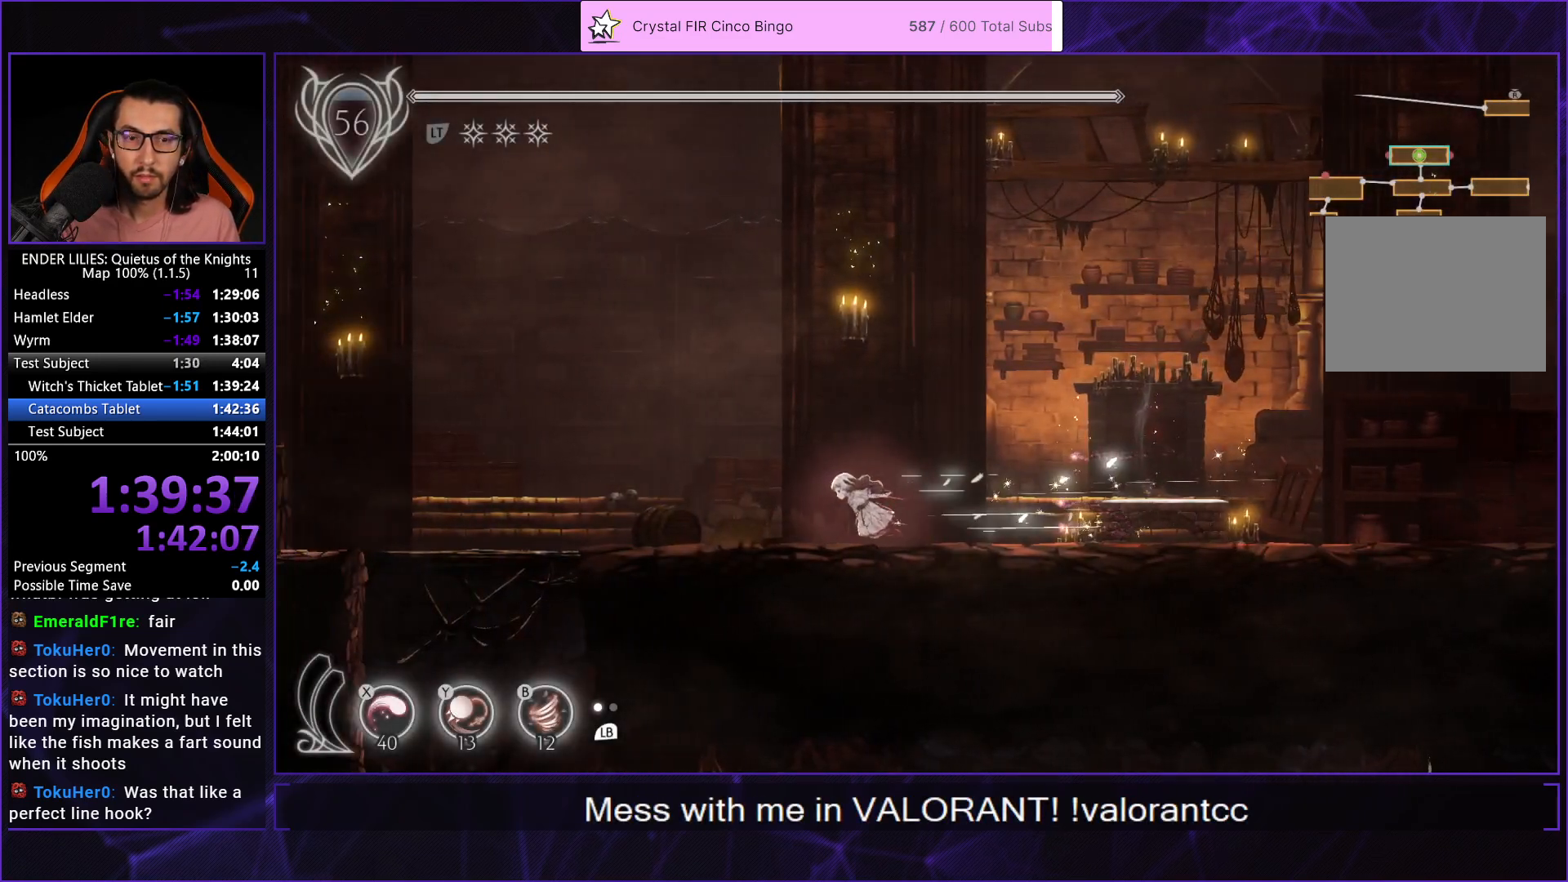
{"buttons": ["R1", "DPAD_LEFT"], "left_stick": "center", "right_stick": "center", "events": []}
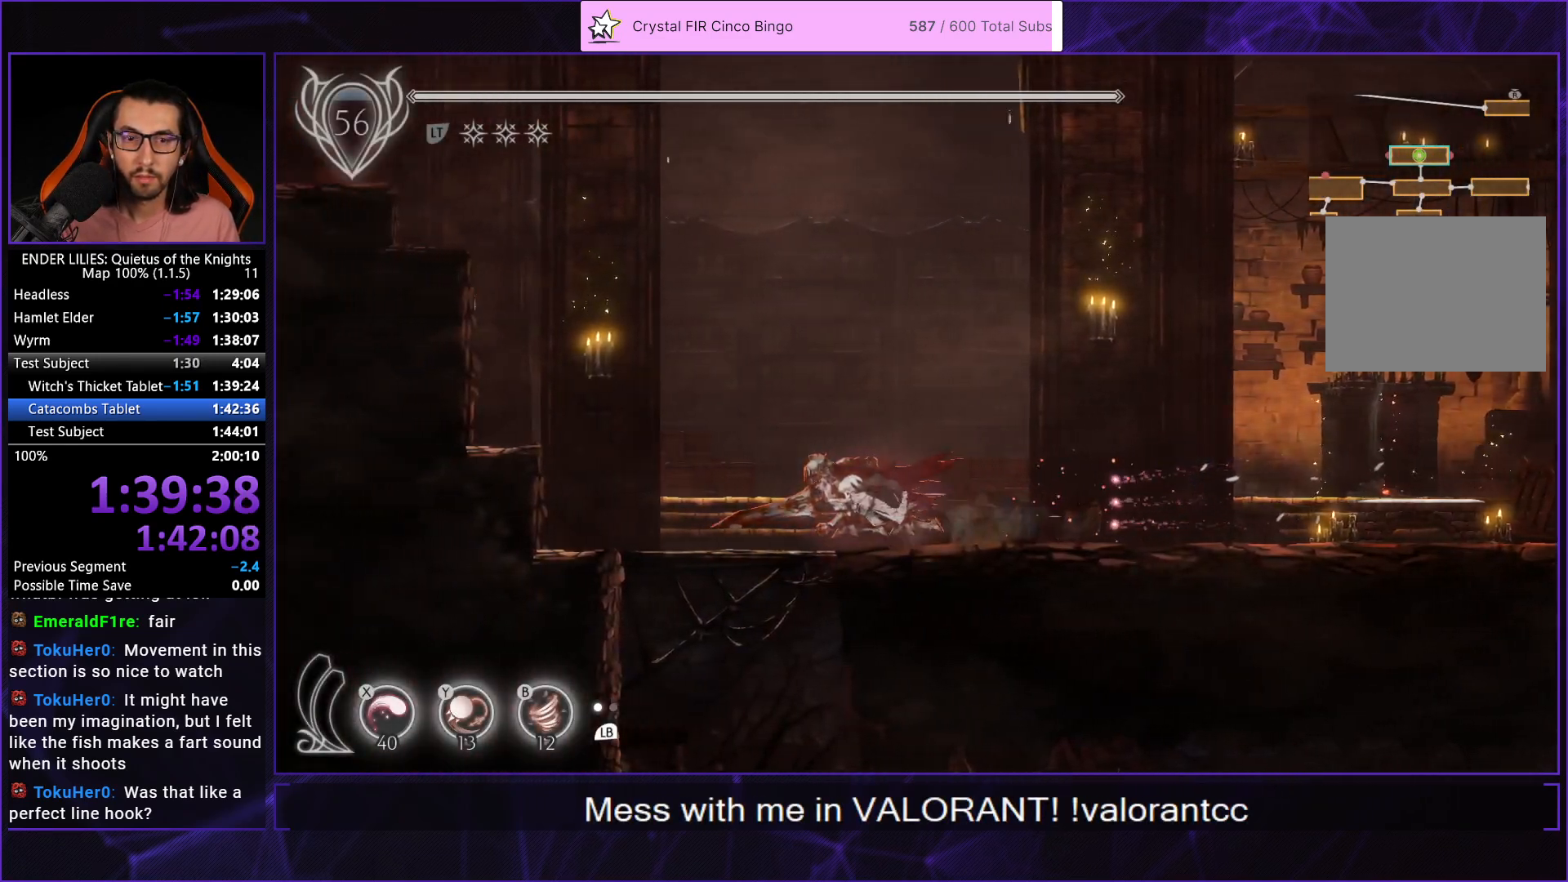
{"buttons": ["A", "DPAD_LEFT"], "left_stick": "center", "right_stick": "center", "events": [[217, "R1", "up"], [250, "A", "down"], [383, "A", "up"], [483, "A", "down"]]}
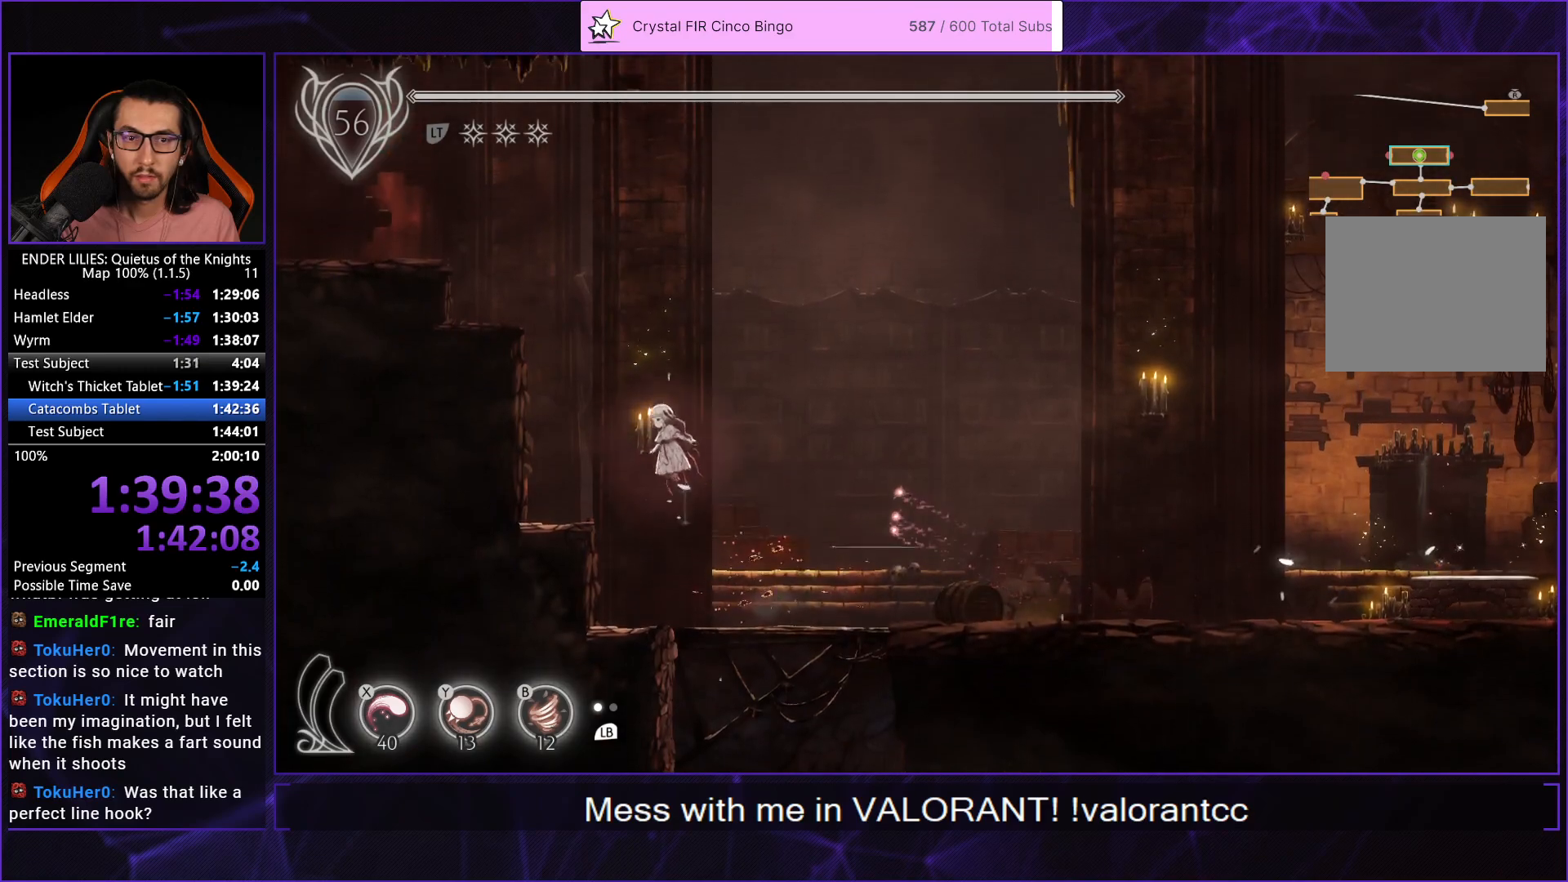
{"buttons": ["A", "DPAD_LEFT"], "left_stick": "center", "right_stick": "center", "events": [[233, "A", "up"], [367, "A", "down"]]}
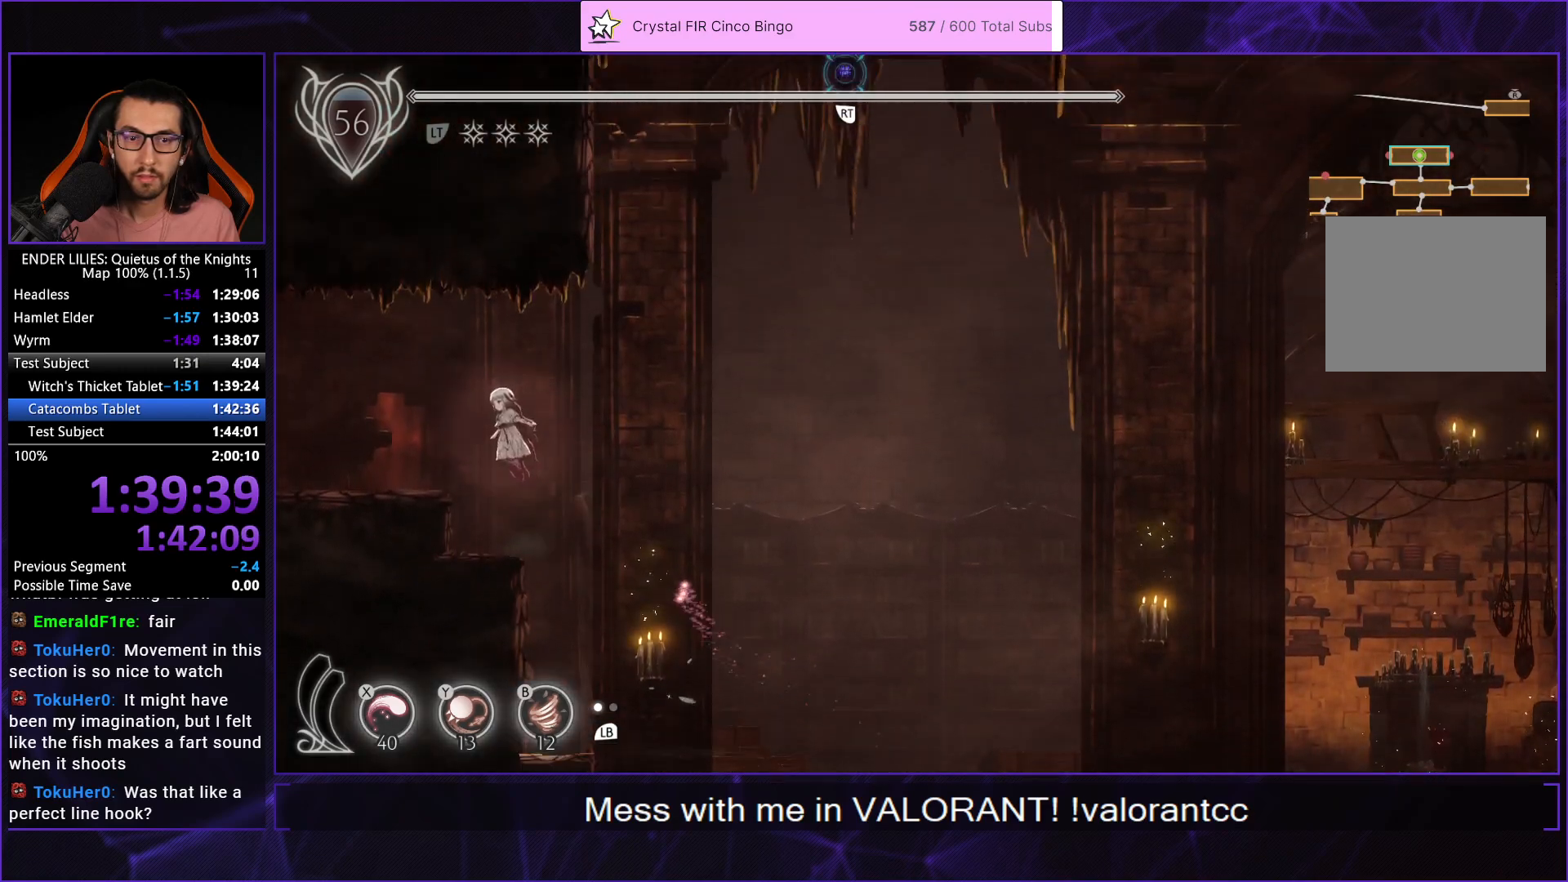
{"buttons": ["R1", "DPAD_LEFT"], "left_stick": "center", "right_stick": "center", "events": [[33, "A", "up"], [117, "R1", "down"]]}
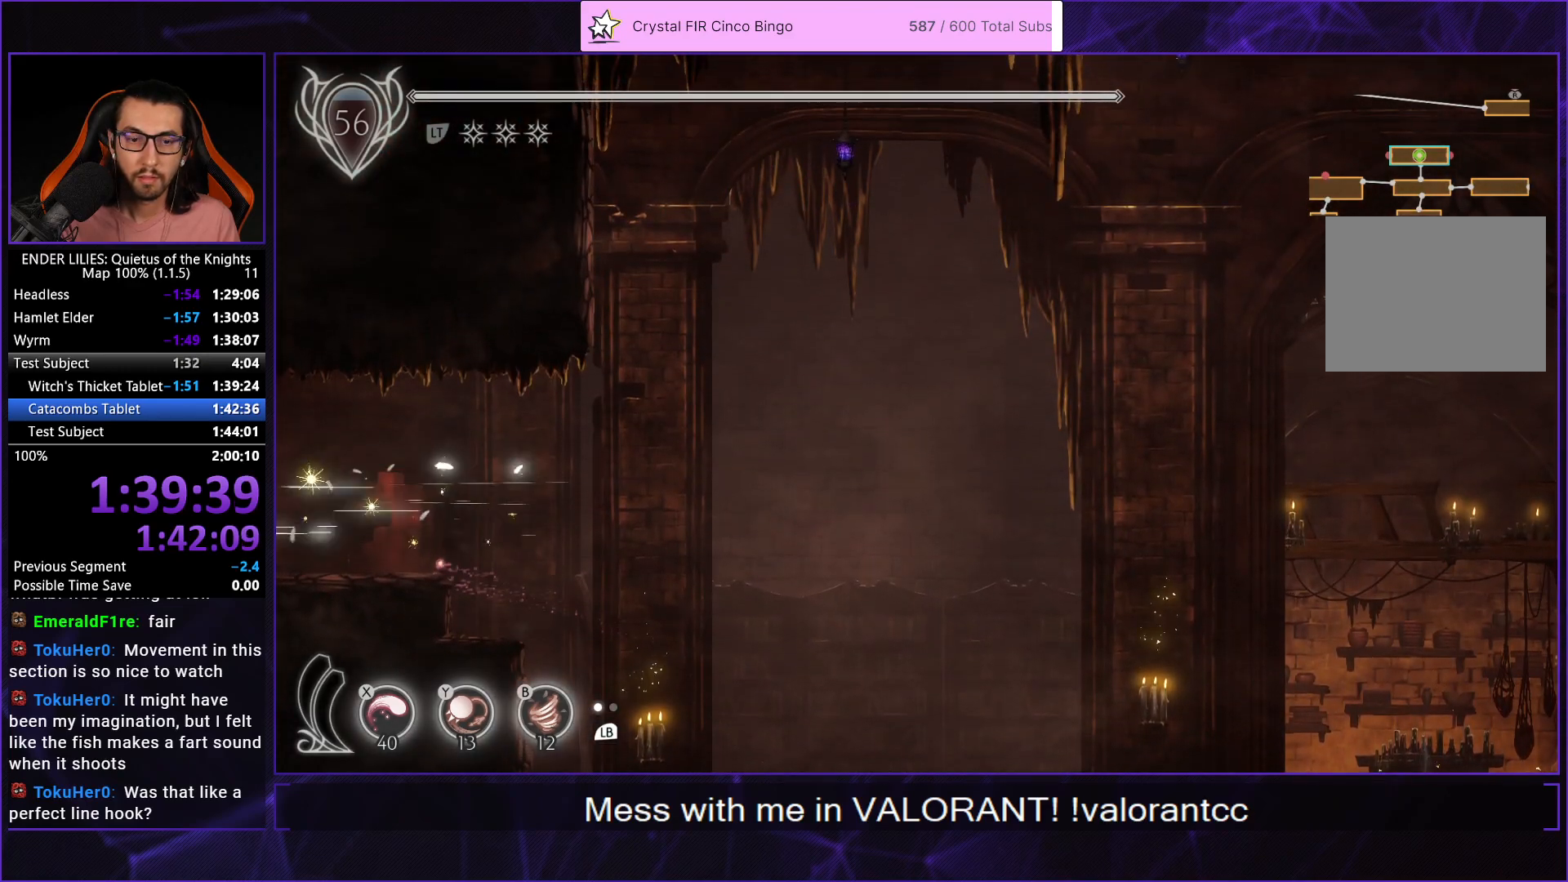
{"buttons": ["R1", "DPAD_LEFT"], "left_stick": "center", "right_stick": "center", "events": []}
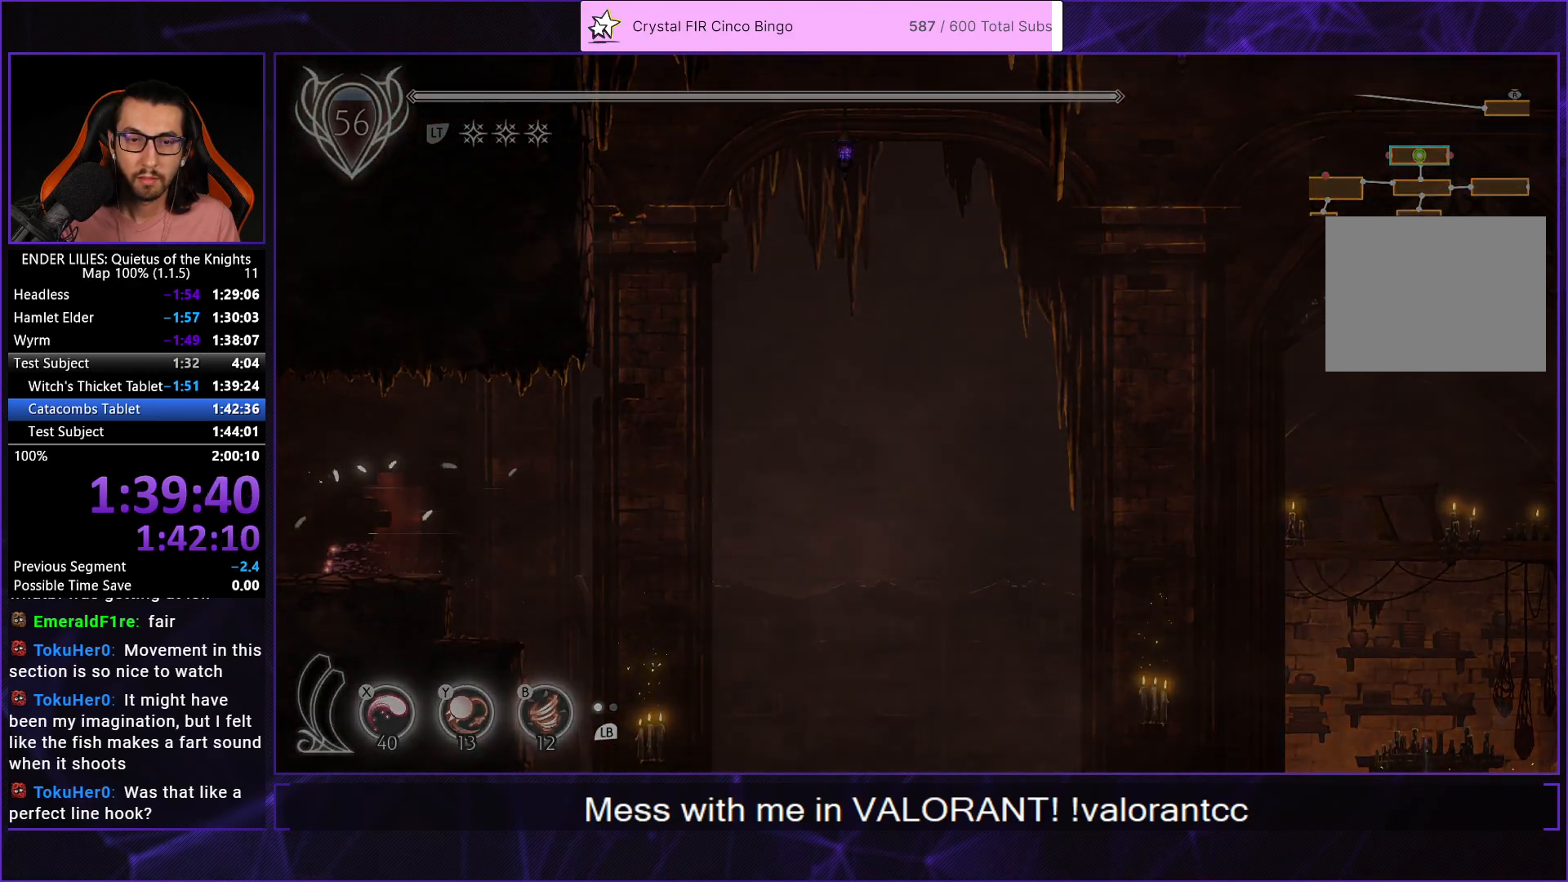
{"buttons": ["DPAD_LEFT"], "left_stick": "center", "right_stick": "center", "events": [[83, "R1", "up"], [167, "DPAD_LEFT", "up"], [350, "DPAD_LEFT", "down"]]}
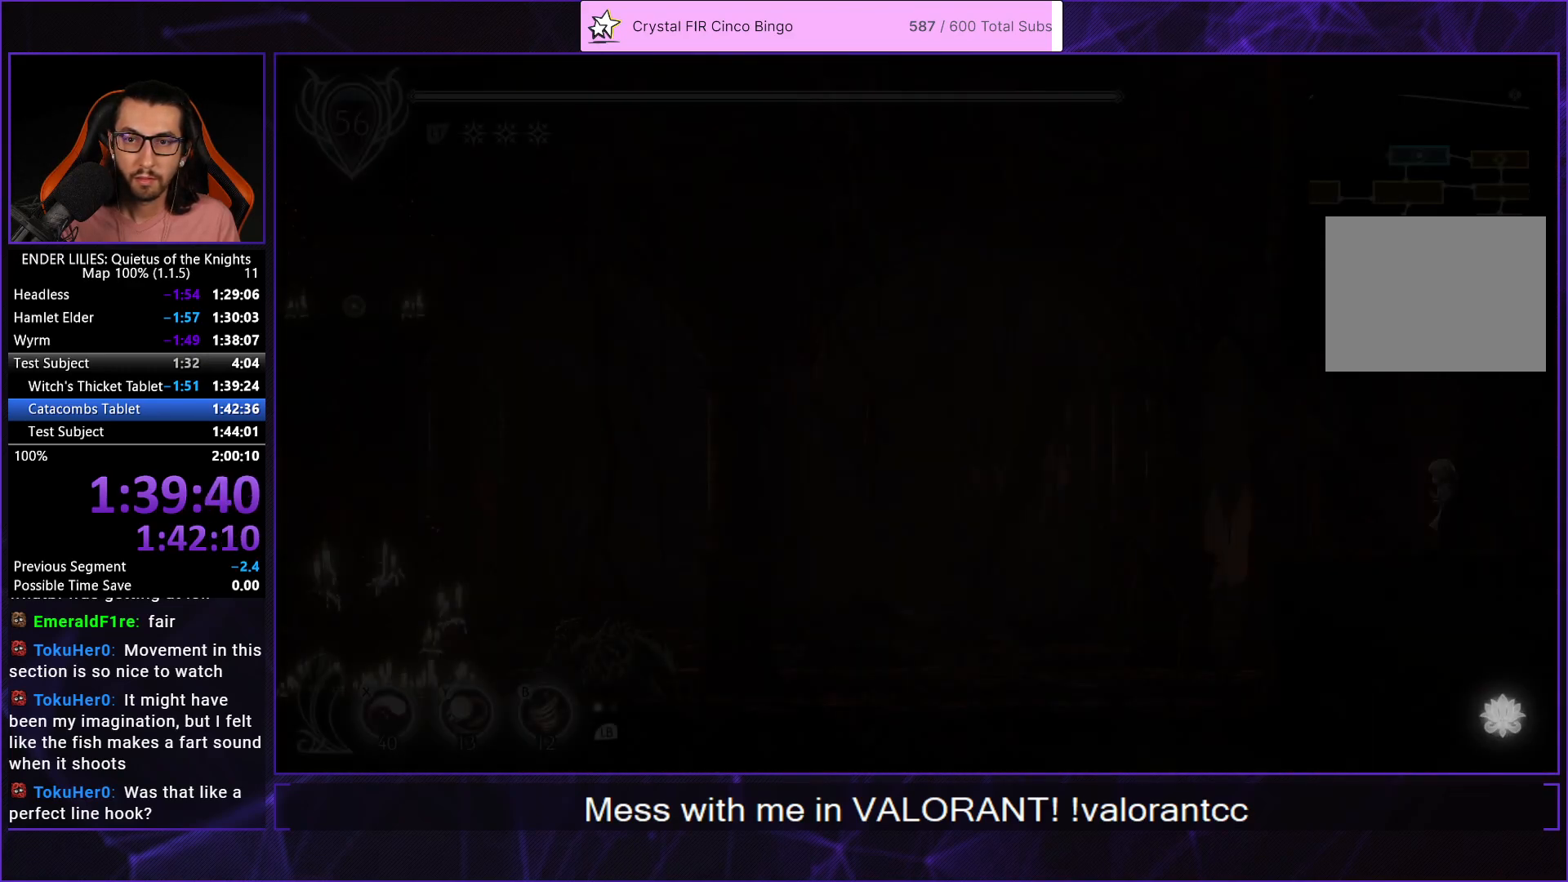
{"buttons": ["A", "DPAD_LEFT"], "left_stick": "center", "right_stick": "center", "events": [[400, "A", "down"]]}
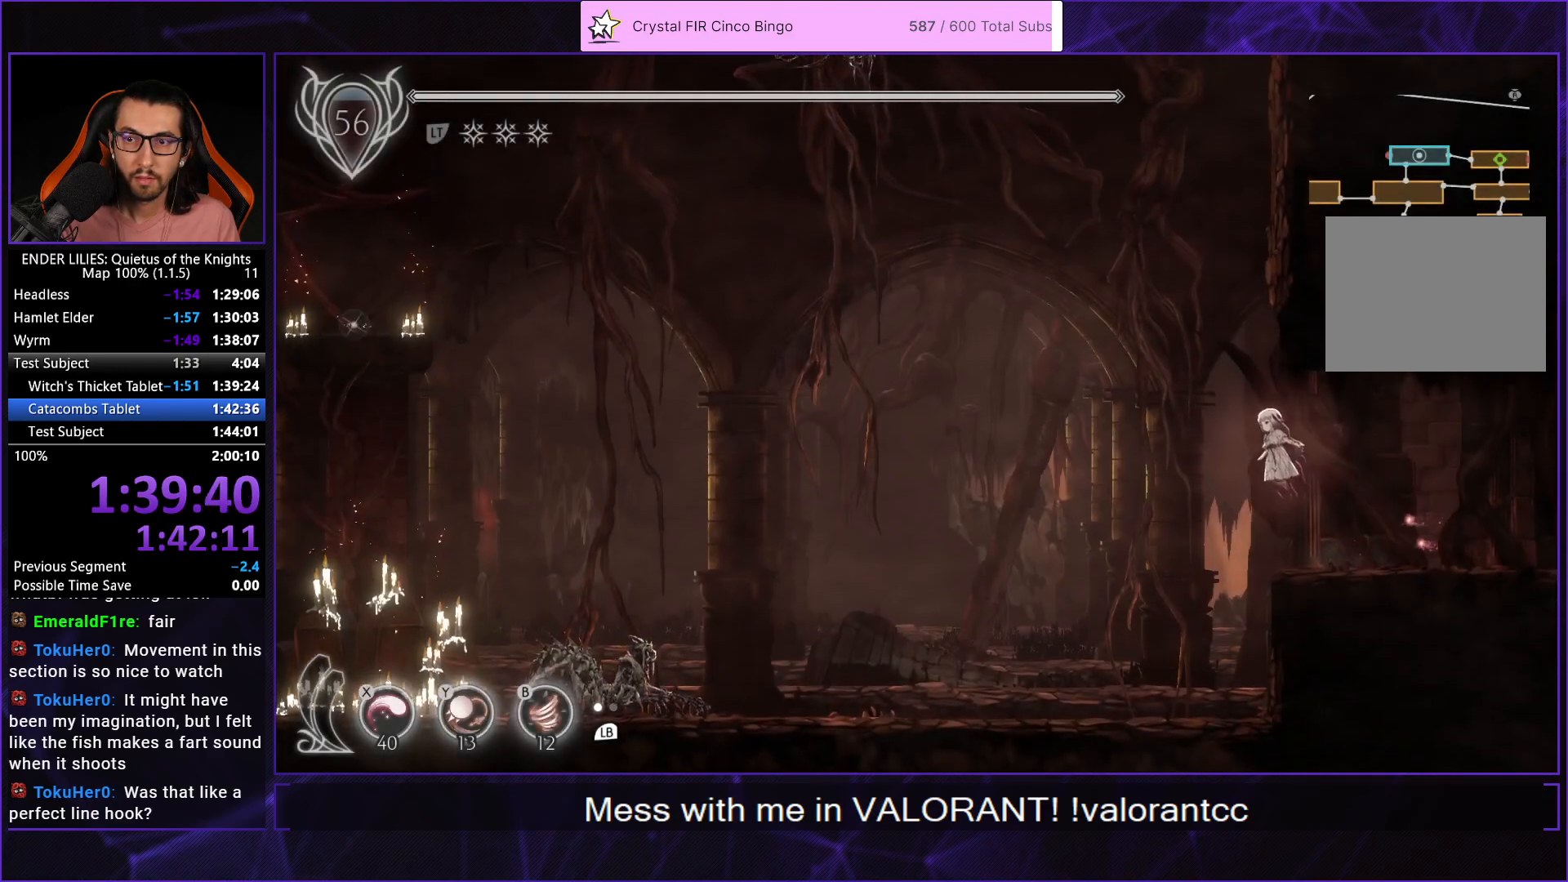
{"buttons": ["A", "DPAD_RIGHT"], "left_stick": "center", "right_stick": "center", "events": [[83, "A", "up"], [133, "DPAD_LEFT", "up"], [183, "A", "down"], [217, "DPAD_RIGHT", "down"]]}
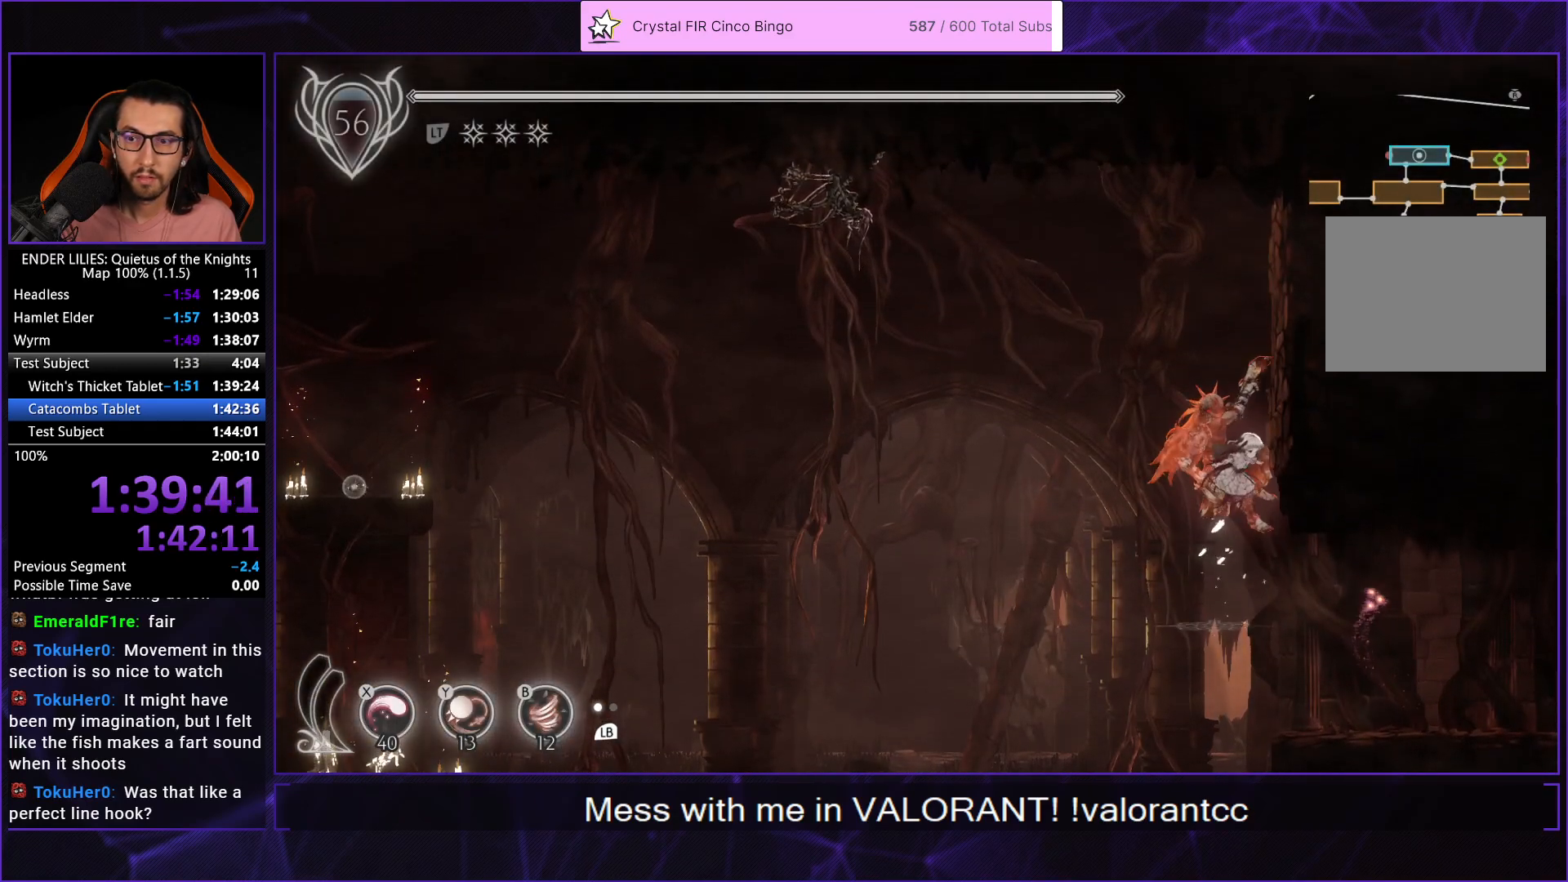
{"buttons": ["DPAD_LEFT"], "left_stick": "center", "right_stick": "center", "events": [[33, "A", "up"], [117, "DPAD_RIGHT", "up"], [150, "DPAD_LEFT", "down"], [183, "A", "down"], [383, "A", "up"]]}
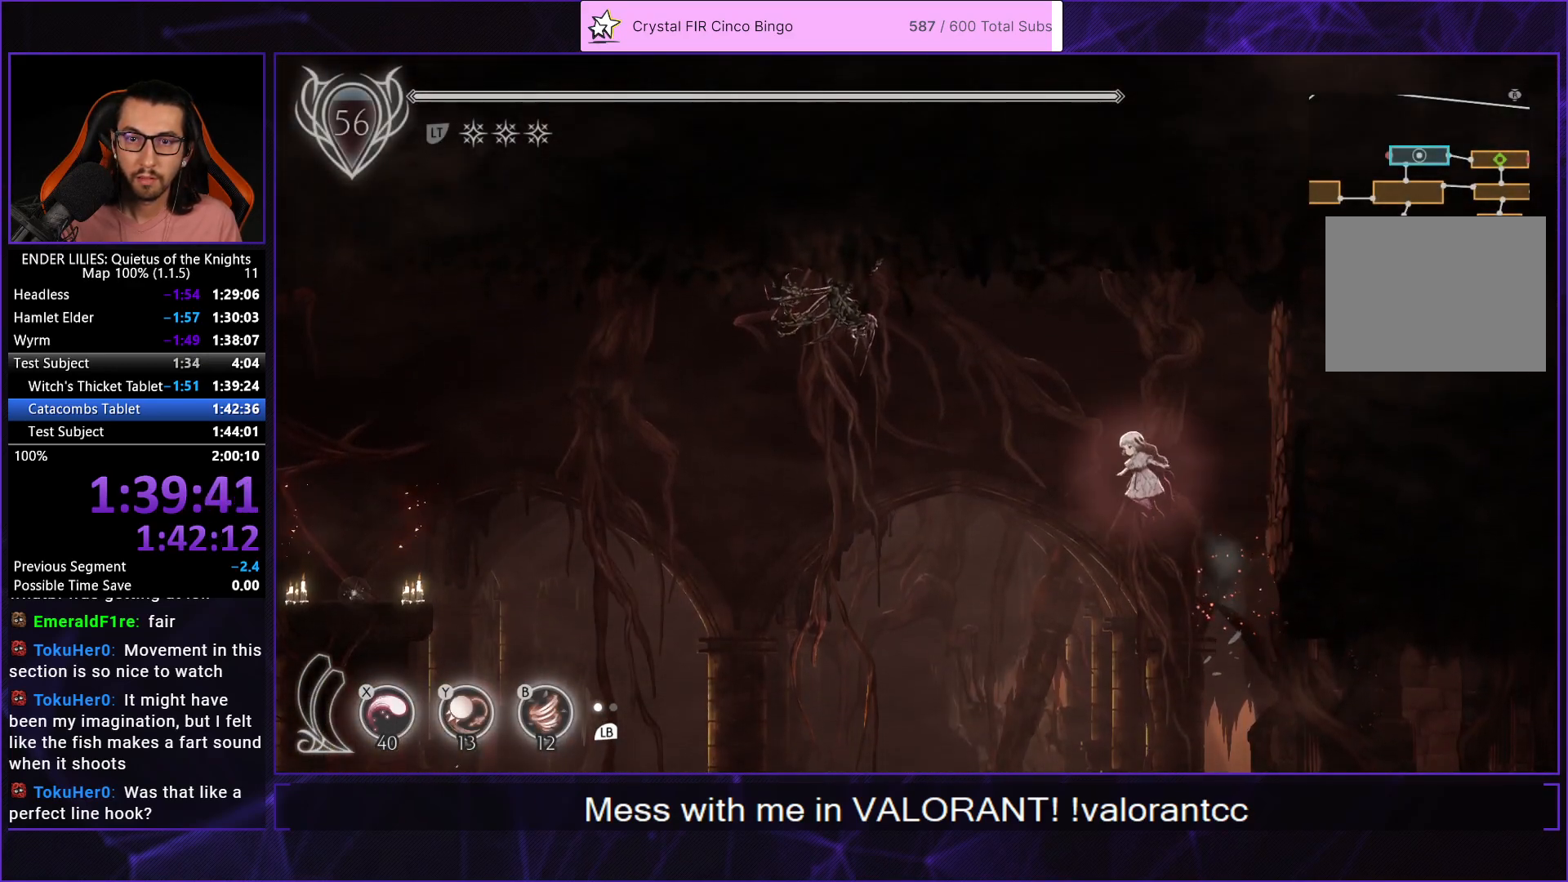
{"buttons": ["B", "DPAD_LEFT"], "left_stick": "center", "right_stick": "center", "events": [[33, "A", "down"], [167, "A", "up"], [417, "Y", "down"], [433, "B", "down"], [483, "Y", "up"]]}
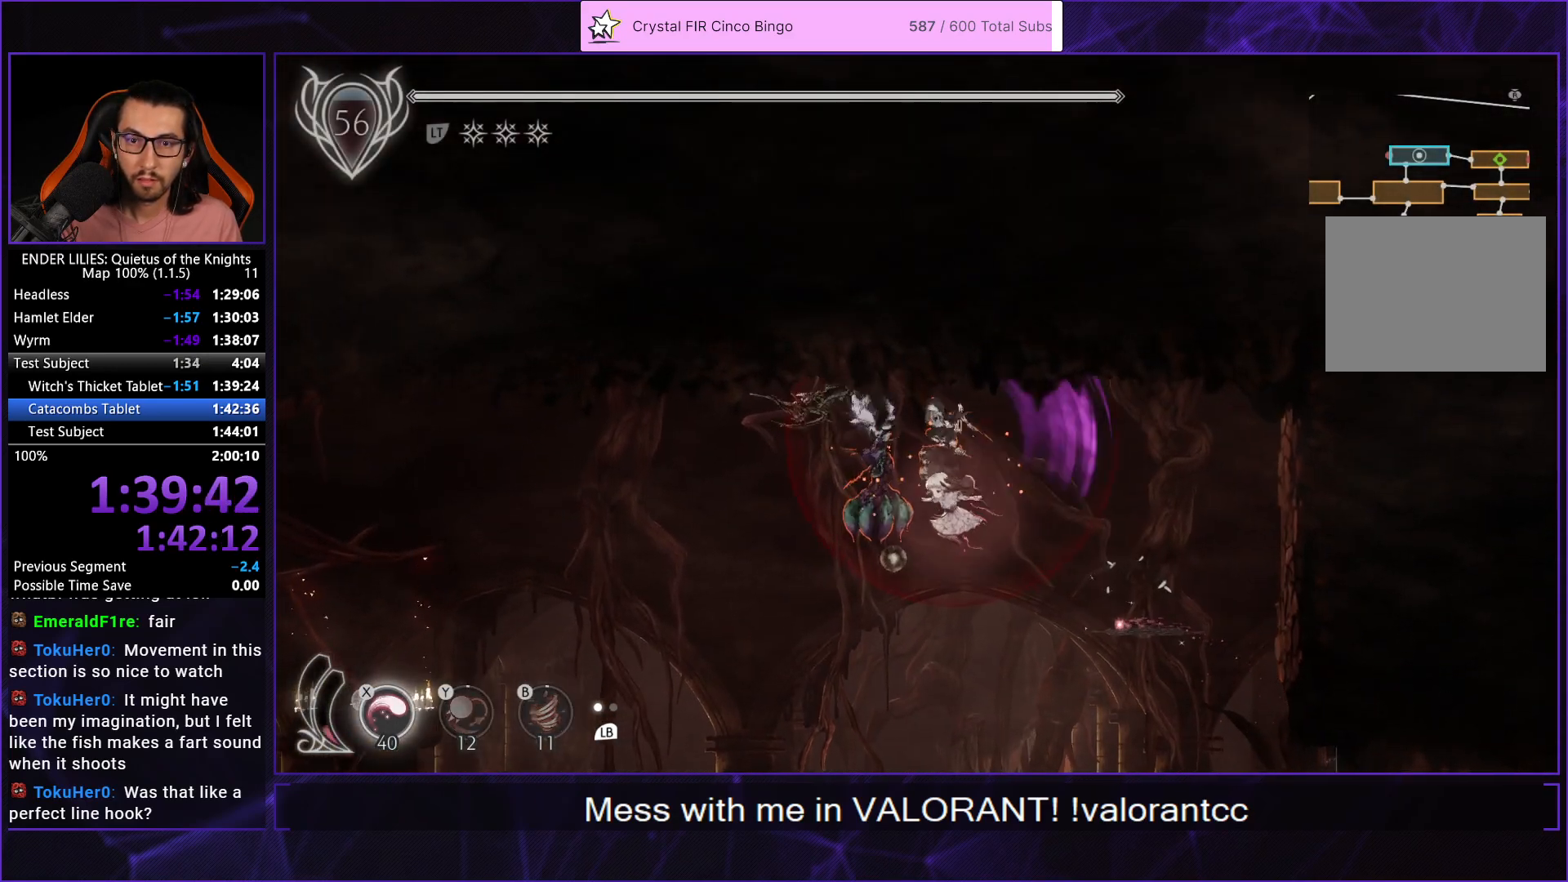
{"buttons": ["R1", "DPAD_LEFT"], "left_stick": "center", "right_stick": "center", "events": [[50, "B", "up"], [183, "R1", "down"]]}
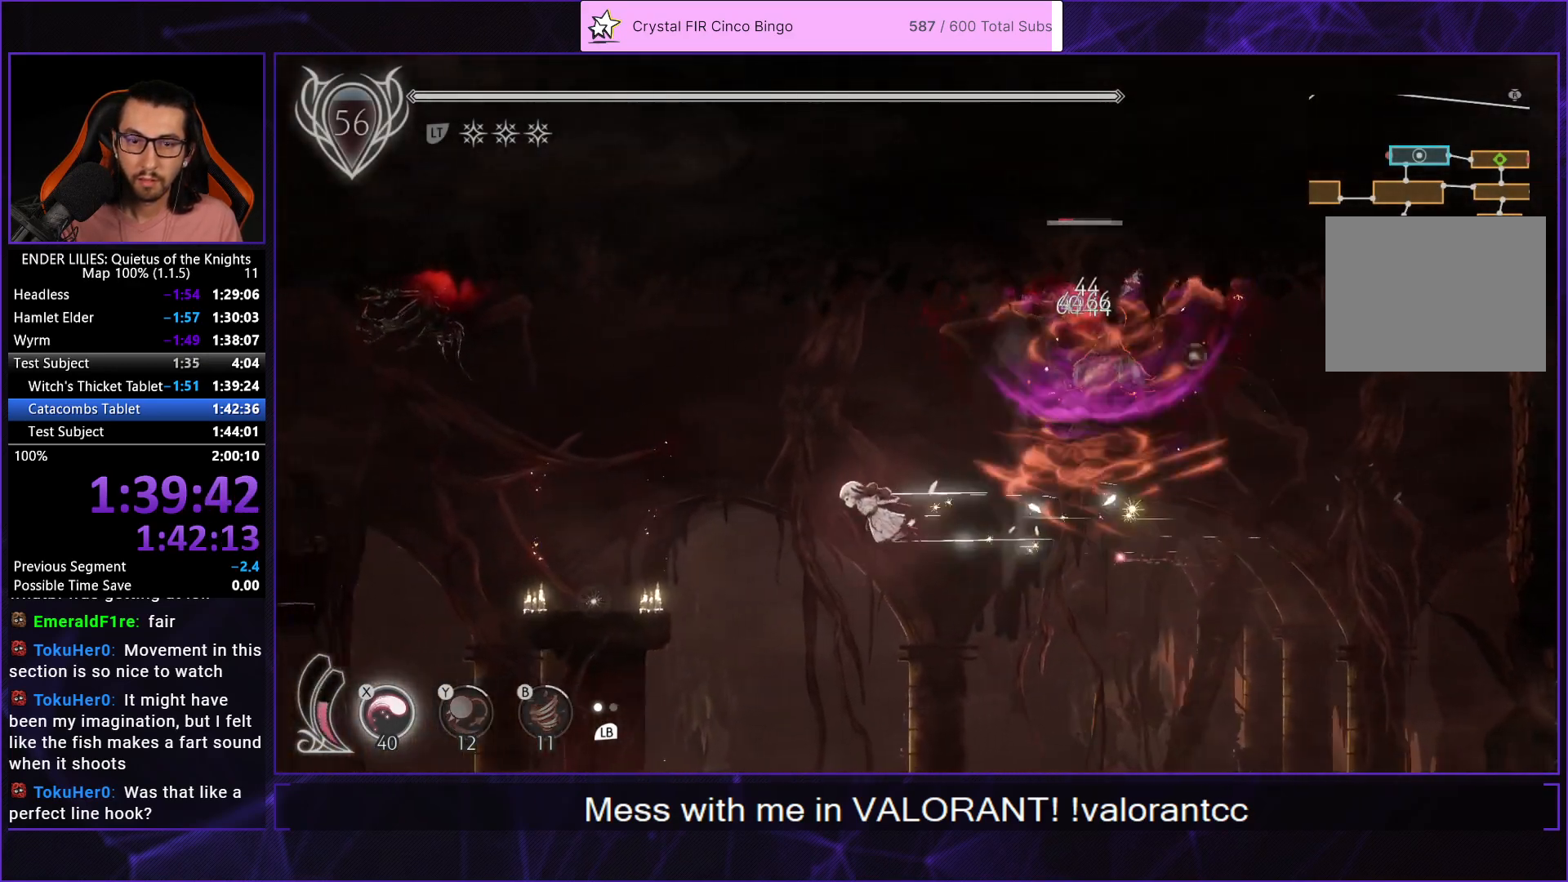
{"buttons": ["R1", "DPAD_LEFT"], "left_stick": "center", "right_stick": "center", "events": []}
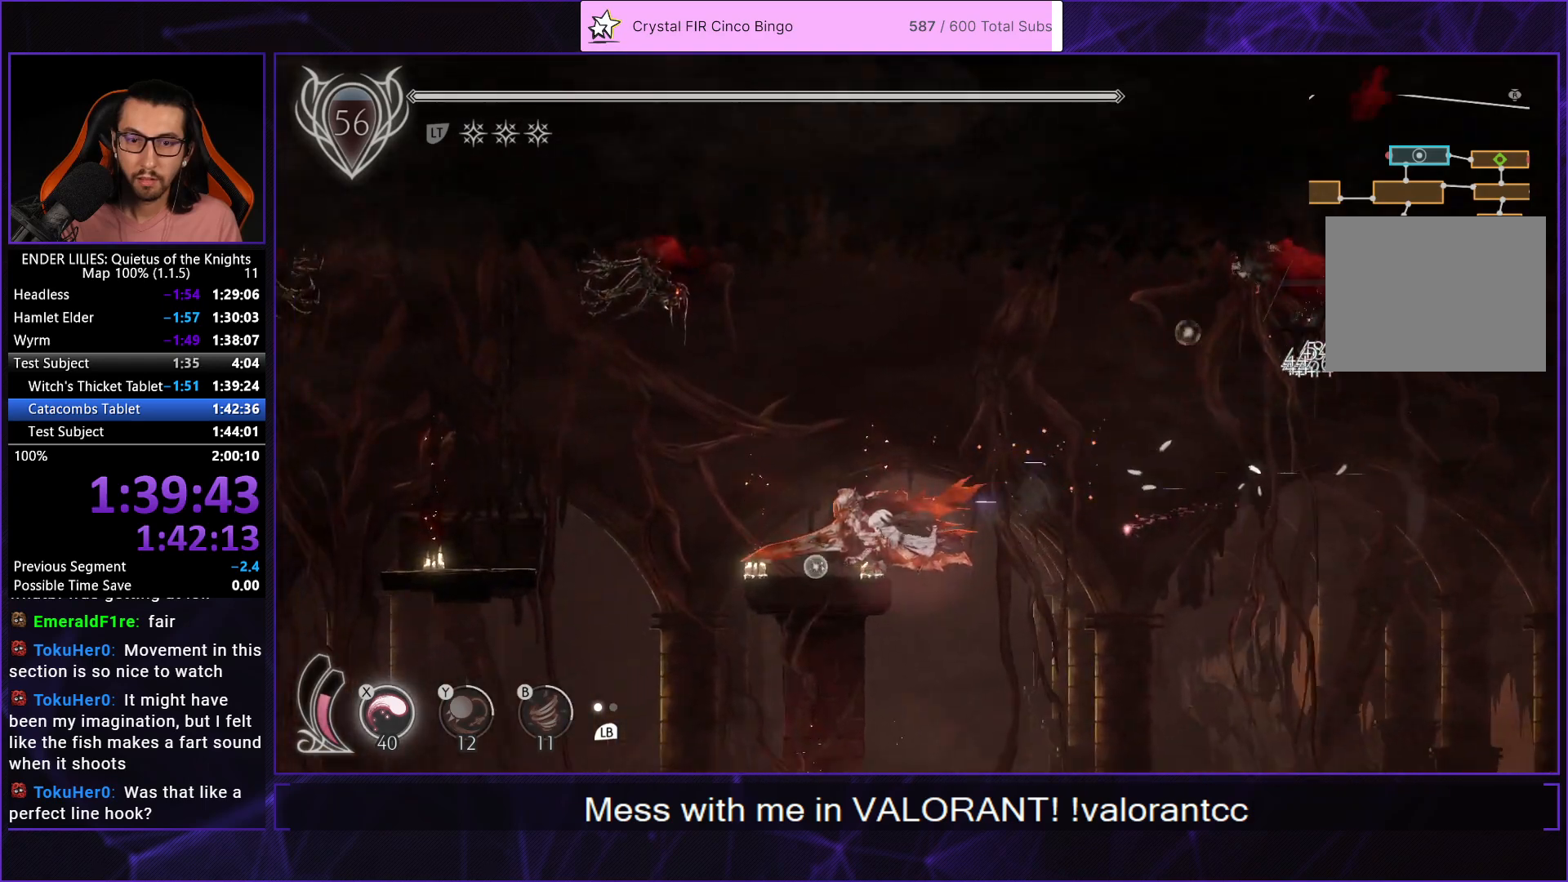
{"buttons": [], "left_stick": "center", "right_stick": "center", "events": [[67, "R1", "up"], [150, "DPAD_LEFT", "up"]]}
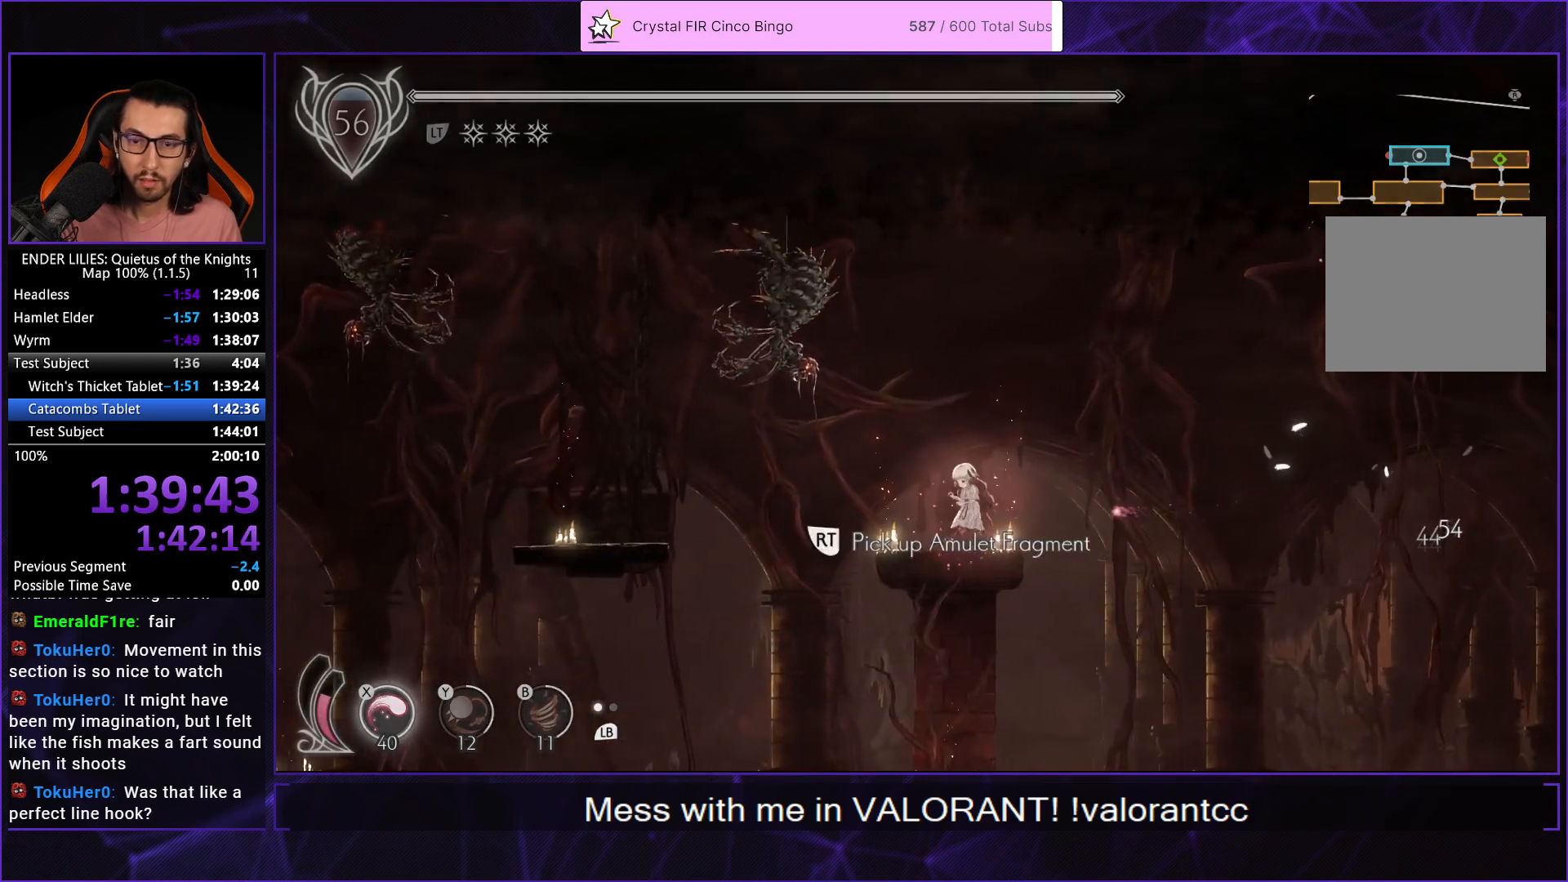
{"buttons": ["A"], "left_stick": "center", "right_stick": "center", "events": [[17, "DPAD_LEFT", "down"], [183, "DPAD_LEFT", "up"], [317, "A", "down"], [383, "A", "up"], [450, "A", "down"]]}
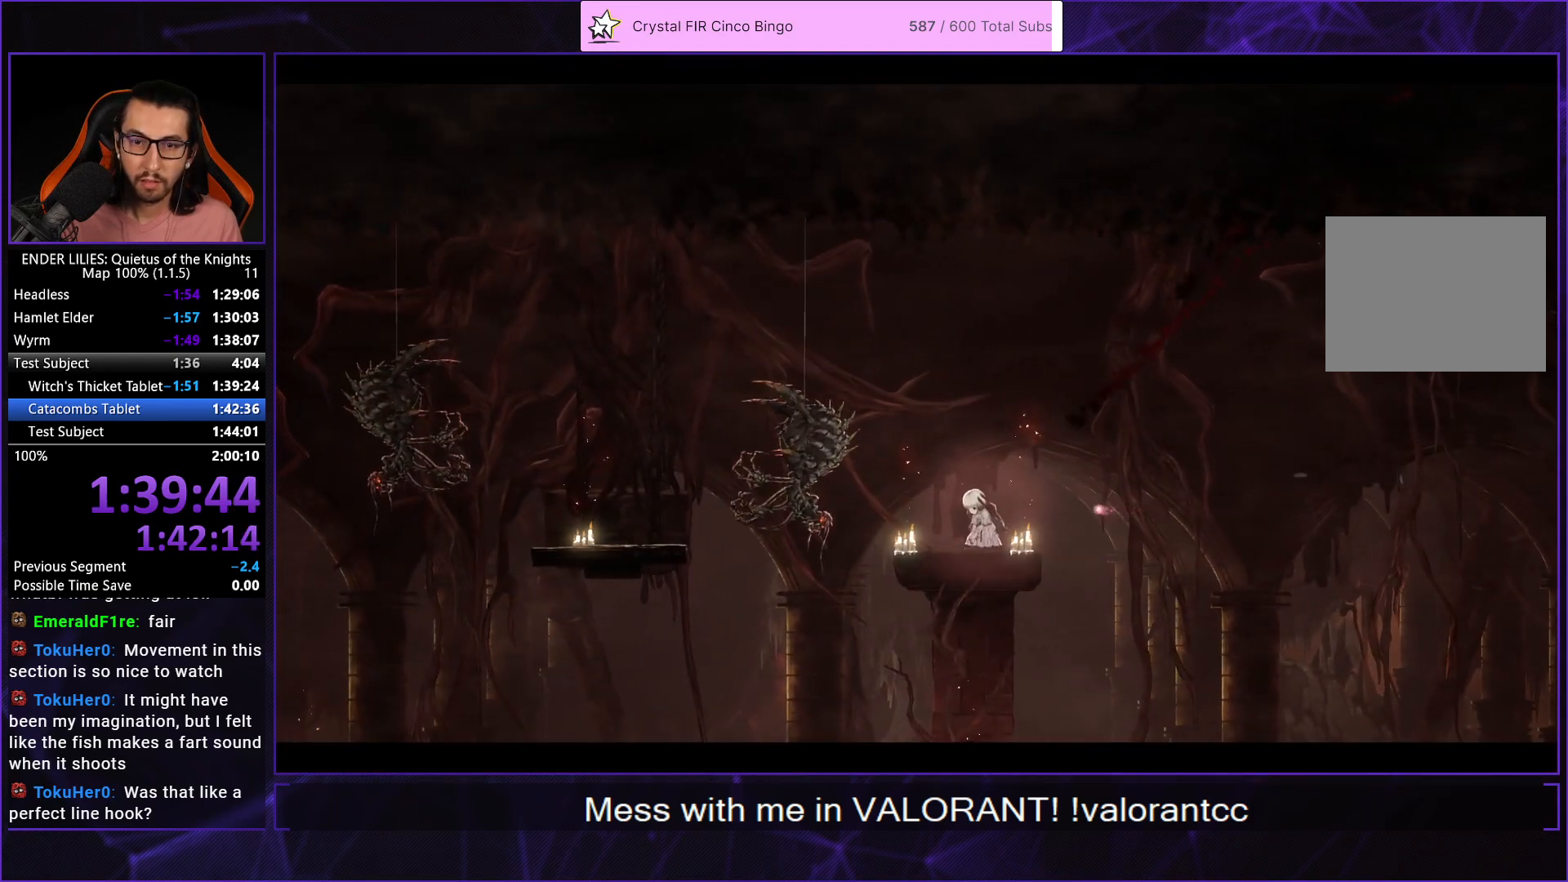
{"buttons": [], "left_stick": "center", "right_stick": "center", "events": [[33, "A", "up"], [100, "A", "down"], [200, "A", "up"], [267, "A", "down"], [350, "A", "up"], [417, "A", "down"], [500, "A", "up"]]}
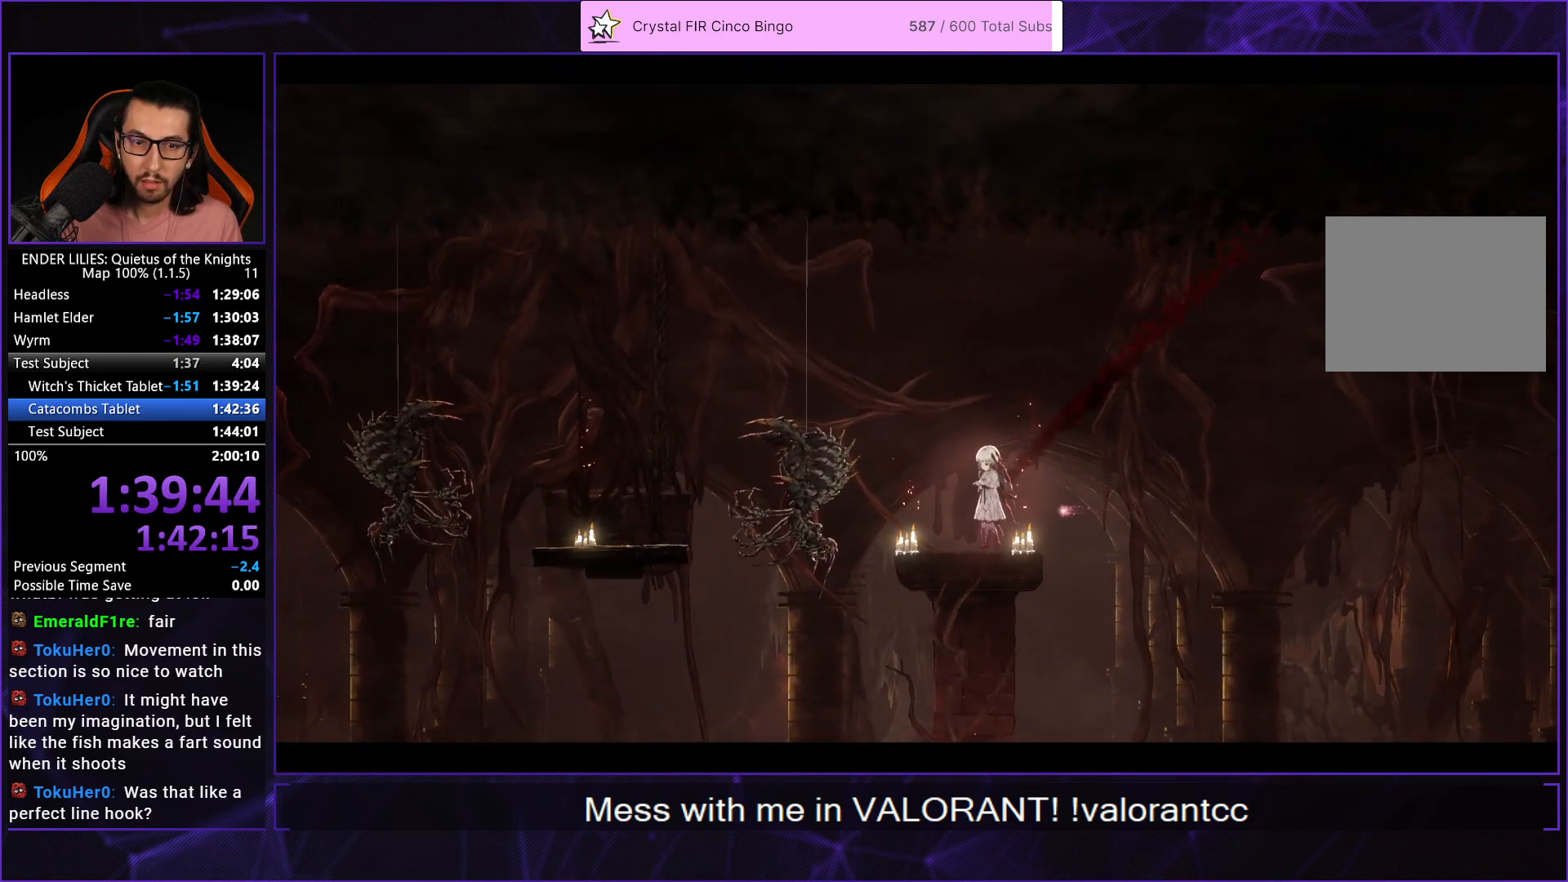
{"buttons": ["A"], "left_stick": "center", "right_stick": "center", "events": [[67, "A", "down"], [167, "A", "up"], [233, "A", "down"], [317, "A", "up"], [400, "A", "down"]]}
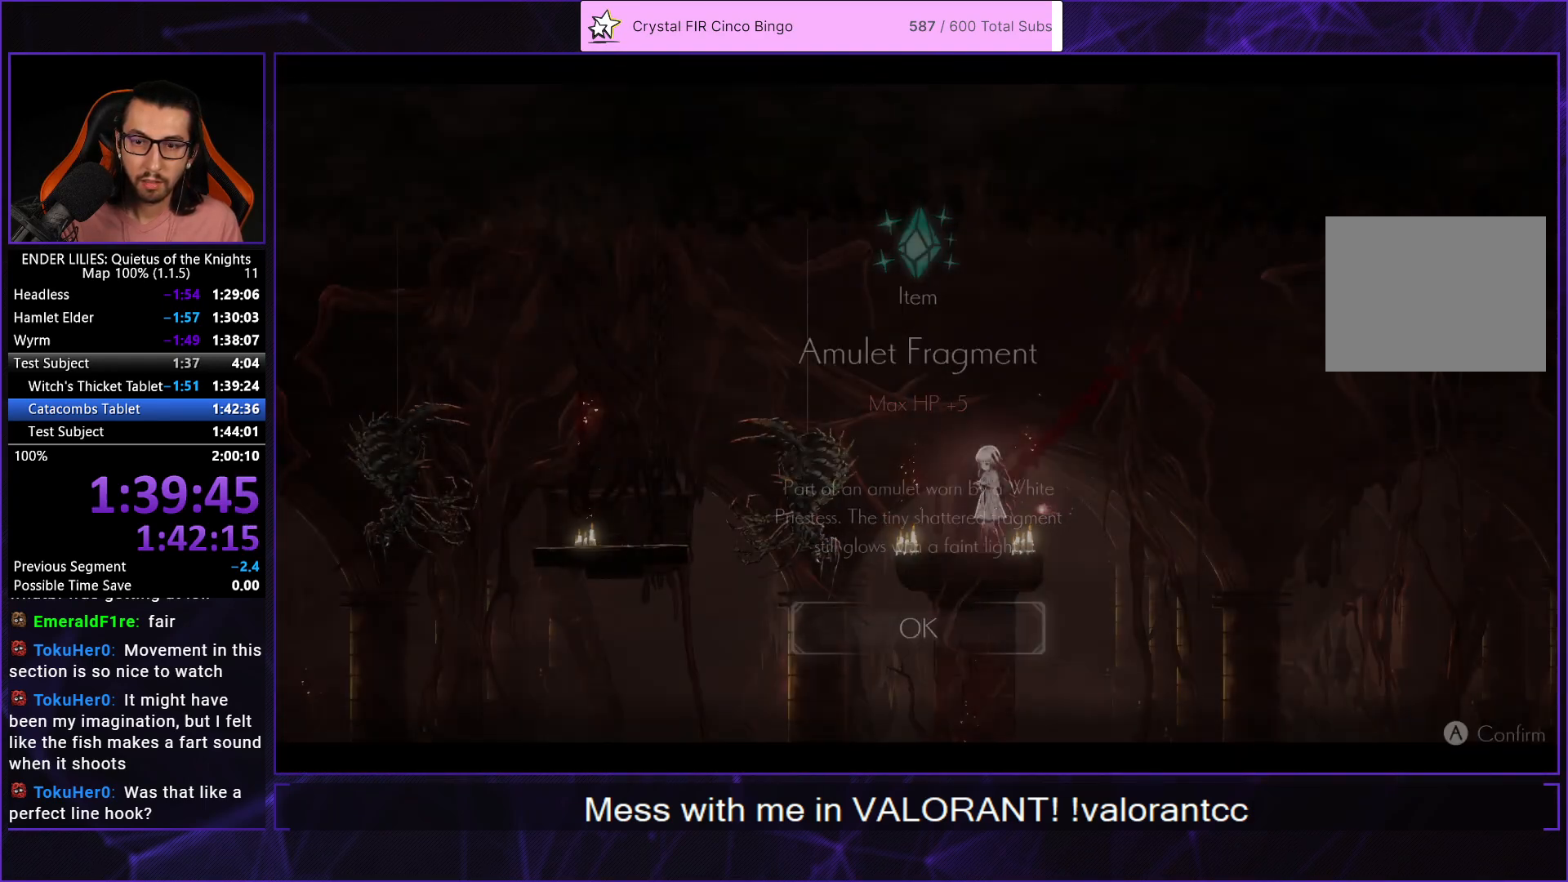
{"buttons": [], "left_stick": "center", "right_stick": "center", "events": [[17, "A", "up"], [83, "DPAD_LEFT", "down"], [100, "X", "down"], [167, "X", "up"], [250, "X", "down"], [333, "X", "up"], [400, "X", "down"], [483, "X", "up"], [500, "DPAD_LEFT", "up"]]}
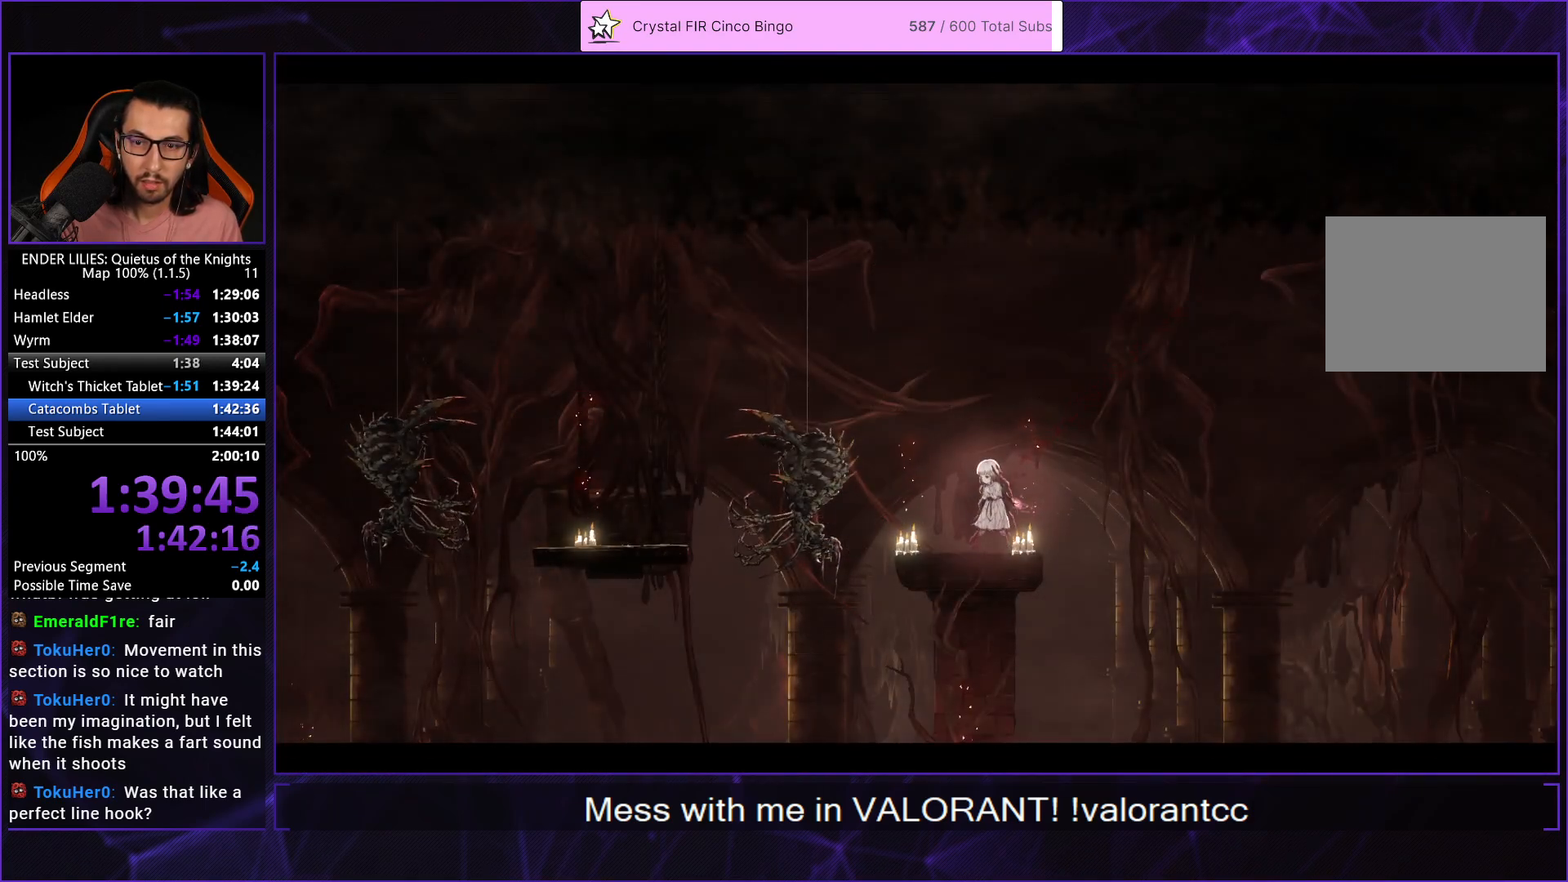
{"buttons": [], "left_stick": "center", "right_stick": "center", "events": [[50, "X", "down"], [117, "X", "up"], [200, "X", "down"], [283, "X", "up"], [350, "X", "down"], [450, "X", "up"]]}
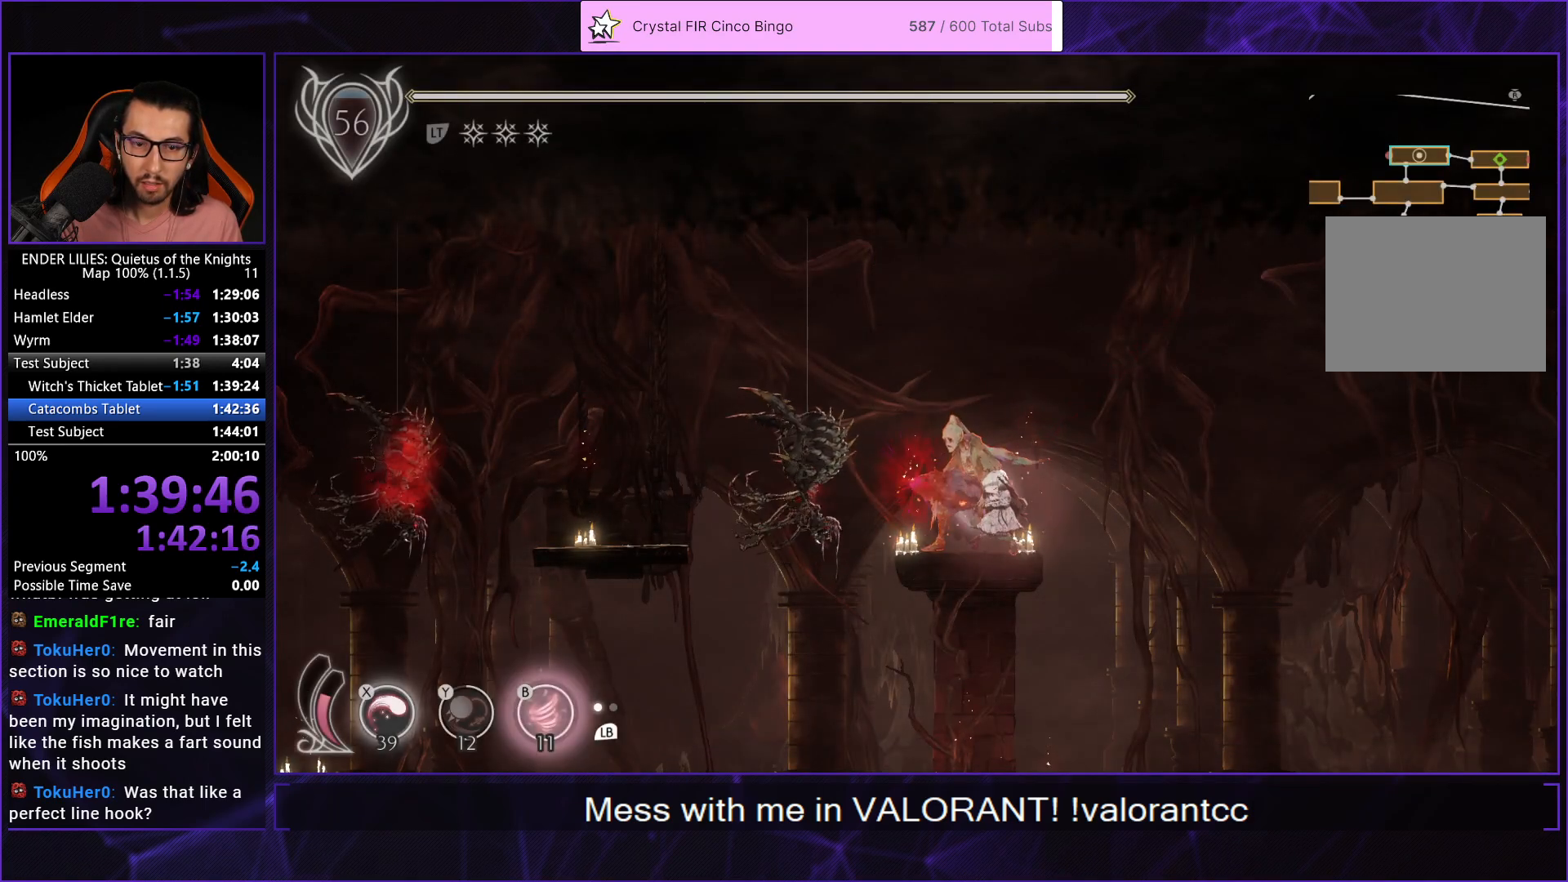
{"buttons": [], "left_stick": "center", "right_stick": "center", "events": [[17, "X", "down"], [117, "X", "up"]]}
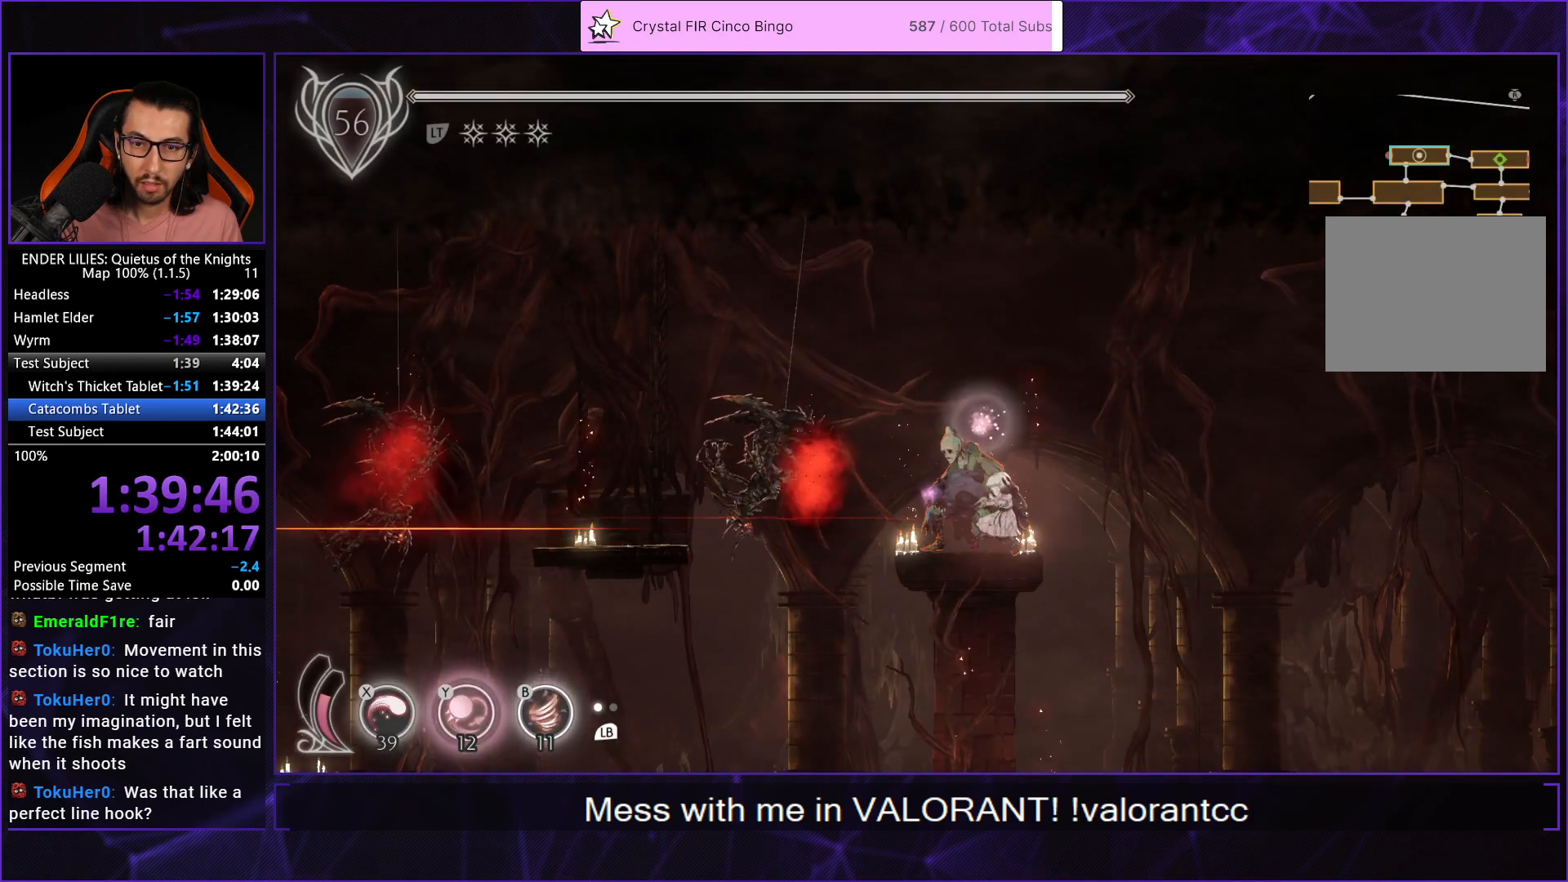
{"buttons": ["DPAD_RIGHT"], "left_stick": "center", "right_stick": "down", "events": [[183, "DPAD_RIGHT", "down"], [250, "right_stick", "down"]]}
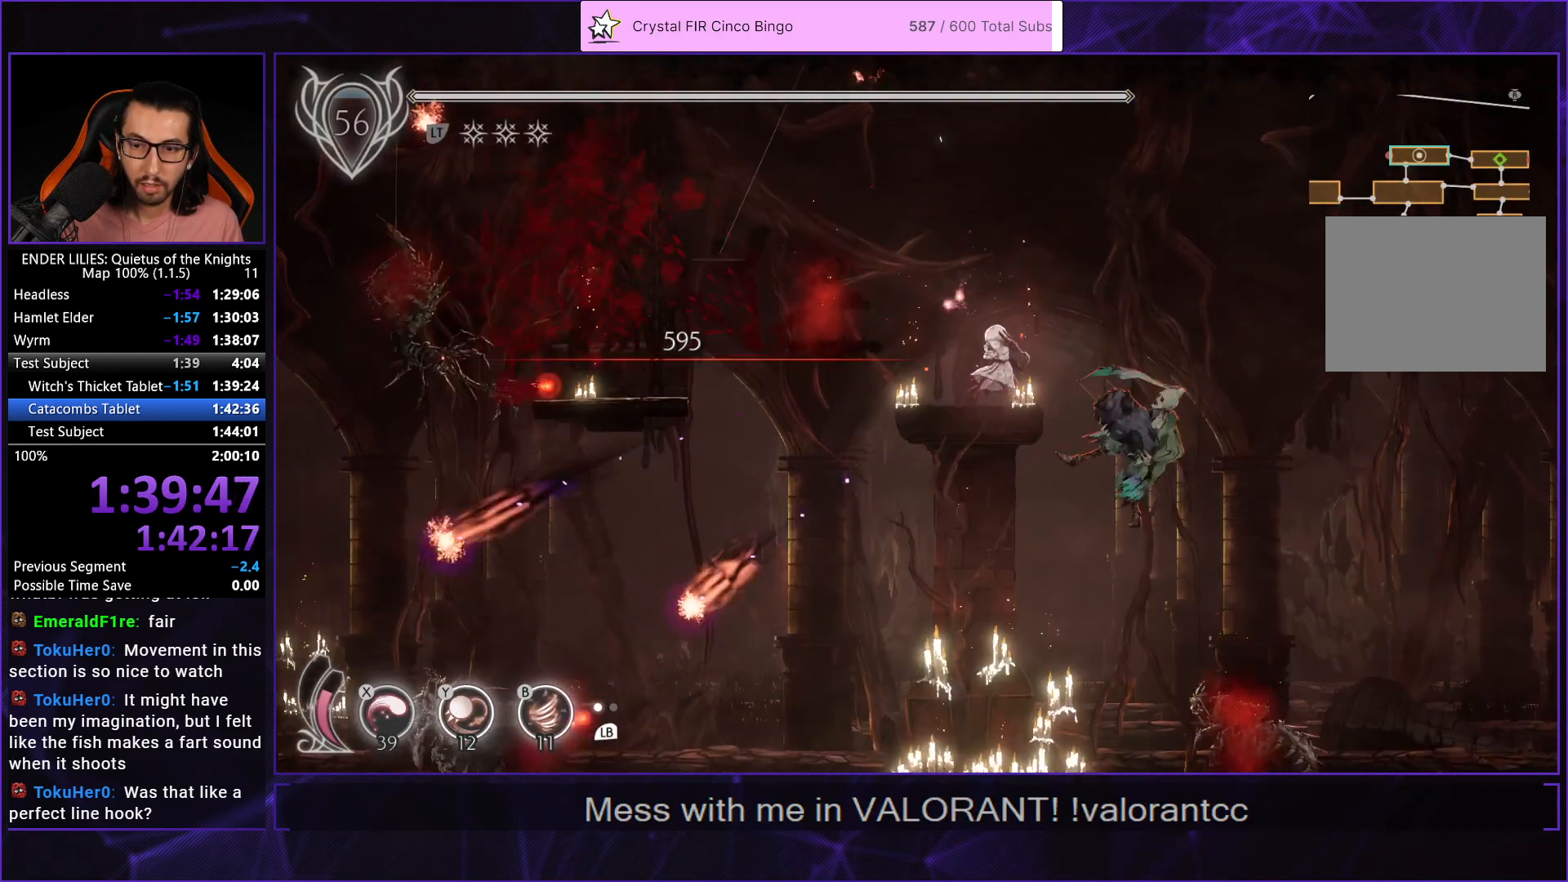
{"buttons": [], "left_stick": "center", "right_stick": "center", "events": [[450, "right_stick", "center"], [500, "DPAD_RIGHT", "up"]]}
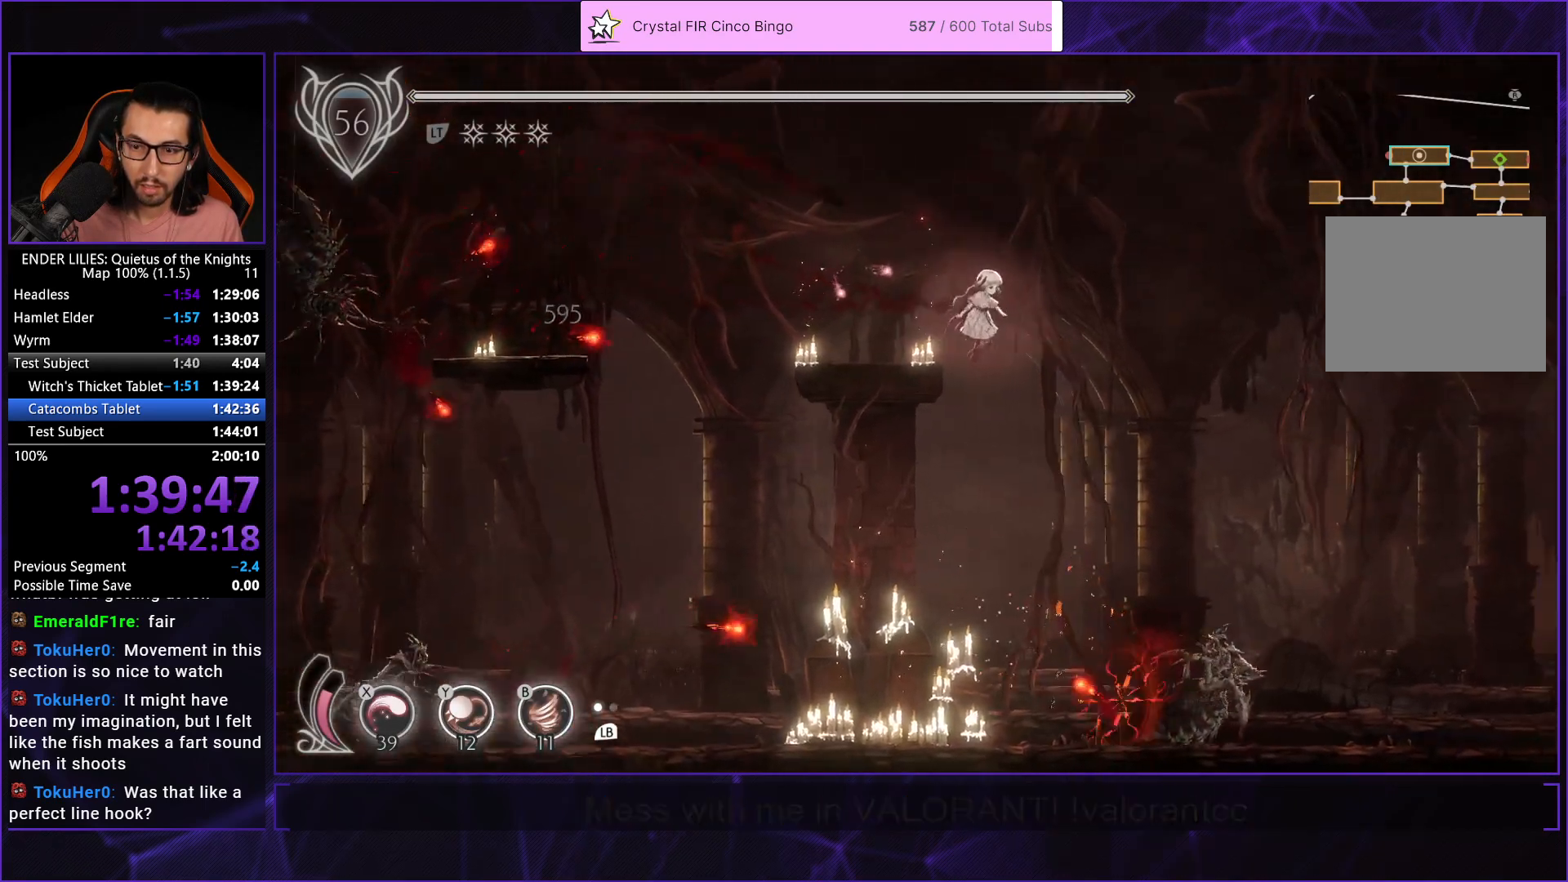
{"buttons": ["B", "Y", "DPAD_RIGHT"], "left_stick": "center", "right_stick": "center", "events": [[267, "DPAD_RIGHT", "down"], [483, "B", "down"], [483, "Y", "down"]]}
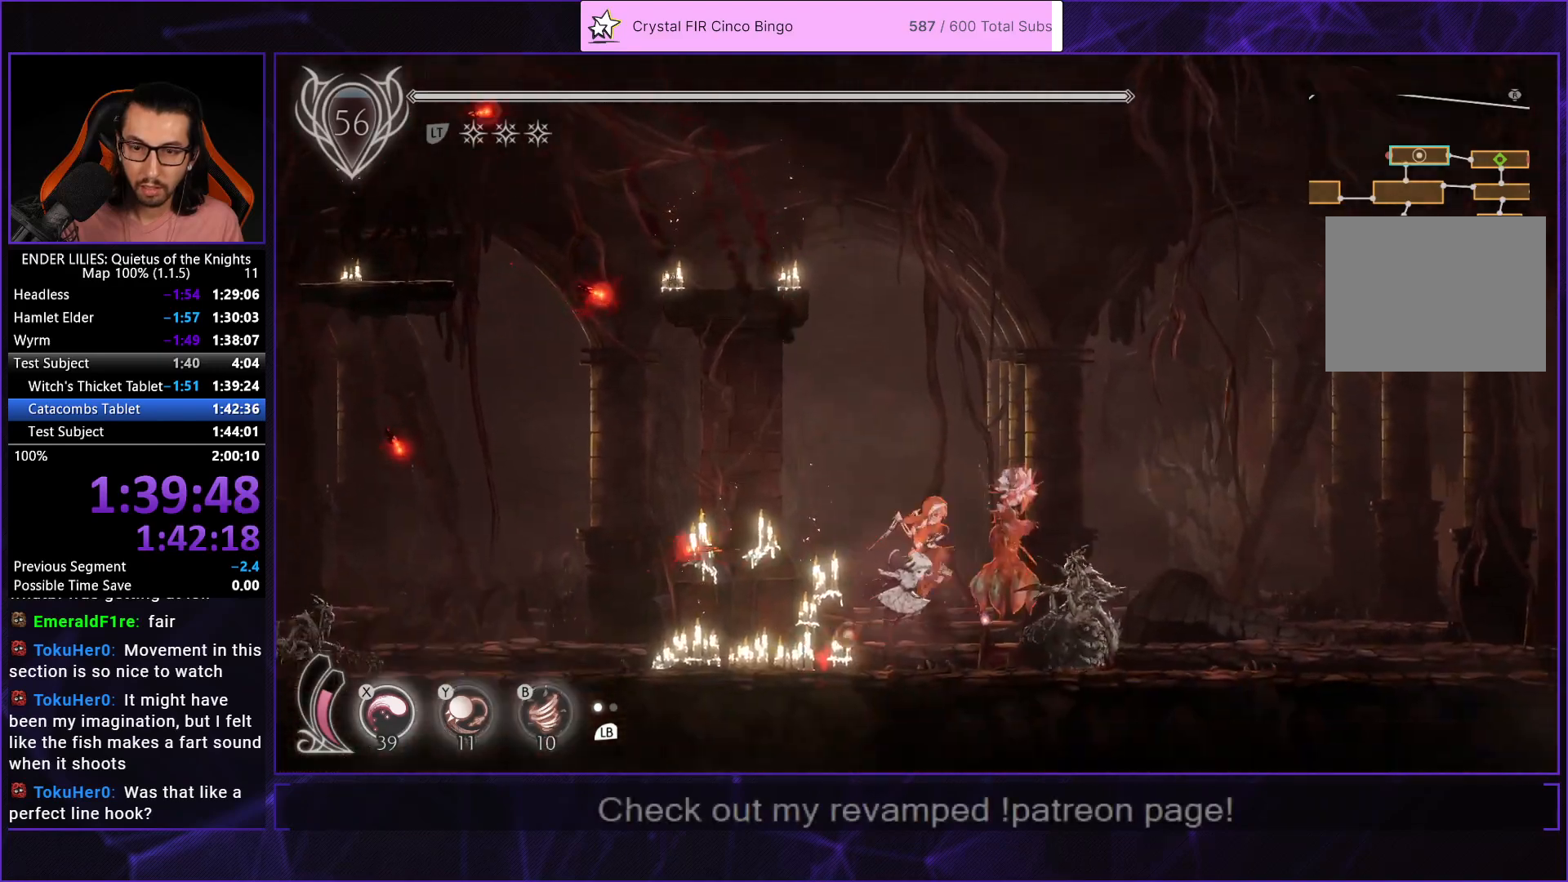
{"buttons": ["R1", "DPAD_LEFT"], "left_stick": "center", "right_stick": "center", "events": [[17, "DPAD_RIGHT", "up"], [50, "Y", "up"], [117, "B", "up"], [150, "DPAD_LEFT", "down"], [183, "R1", "down"]]}
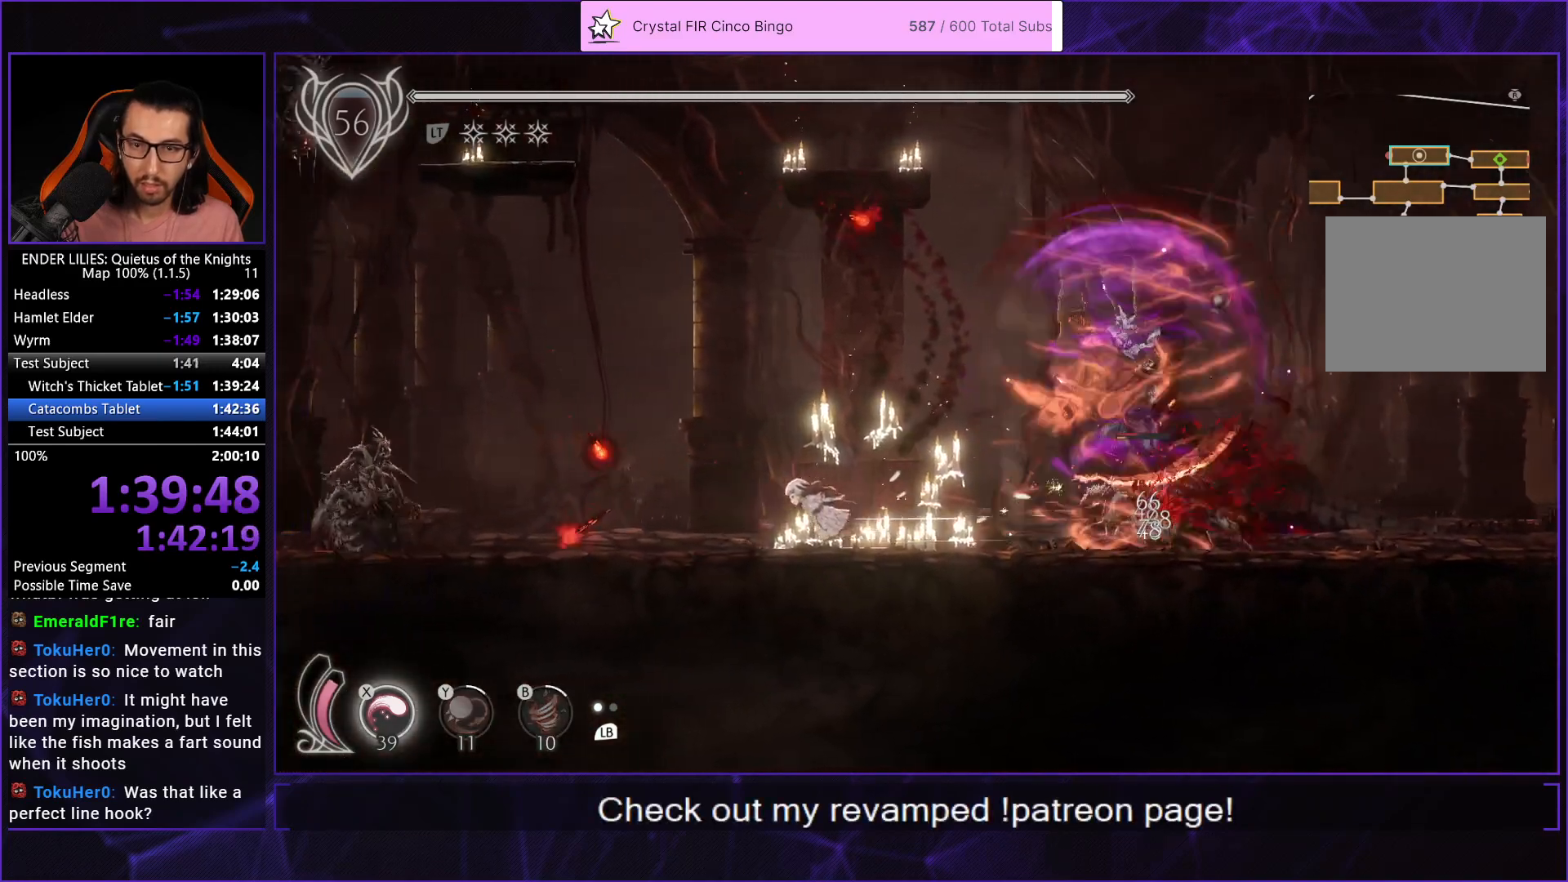
{"buttons": ["R1", "DPAD_LEFT"], "left_stick": "center", "right_stick": "center", "events": []}
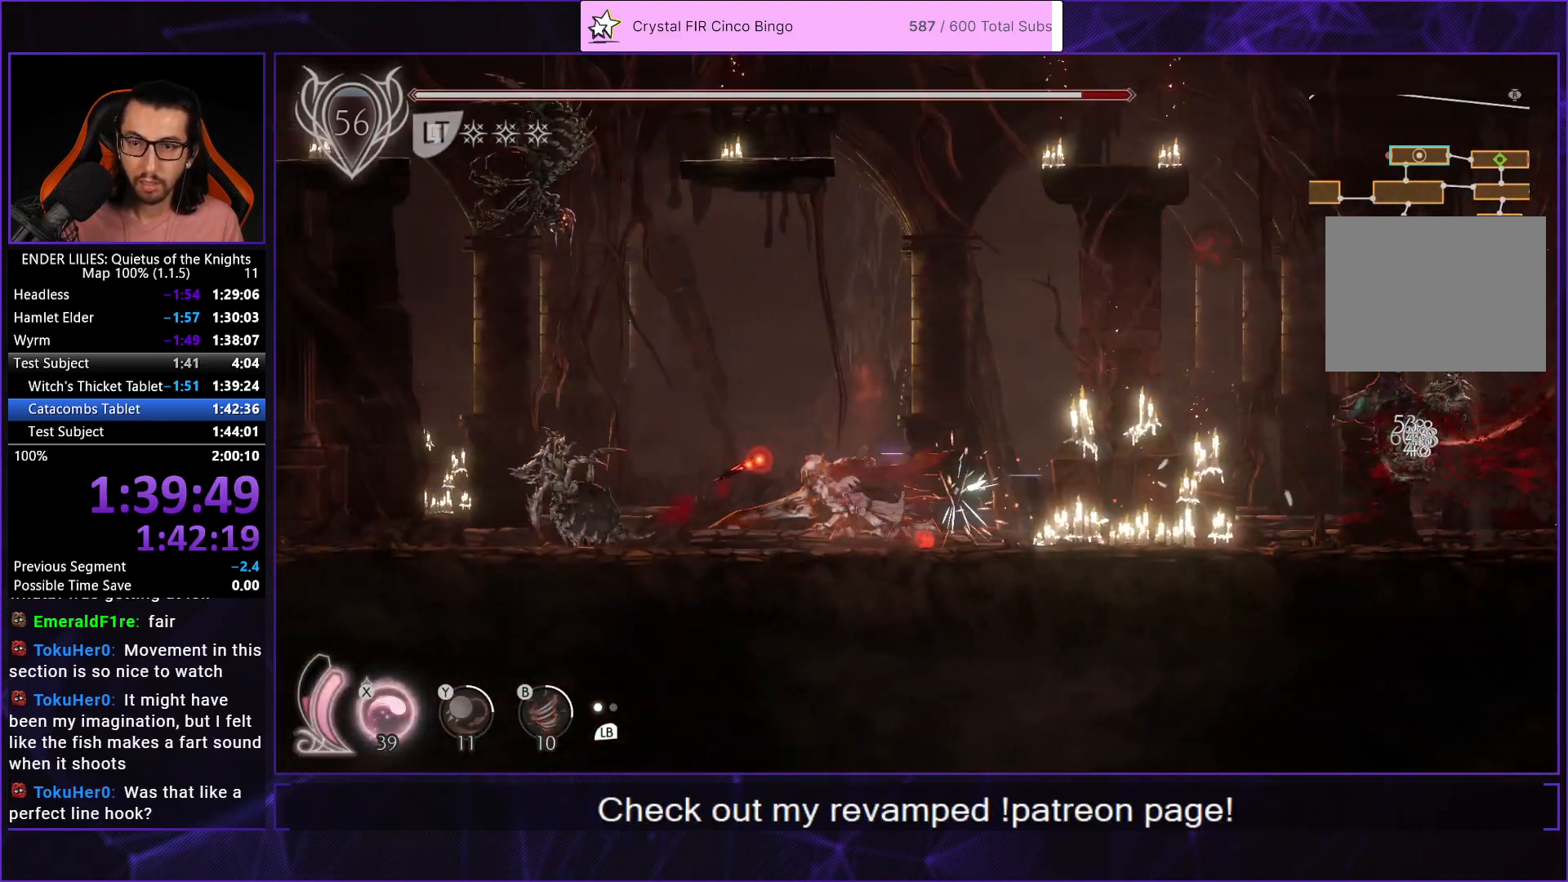
{"buttons": ["DPAD_LEFT"], "left_stick": "center", "right_stick": "center", "events": [[83, "R1", "up"], [83, "X", "down"], [167, "X", "up"], [217, "X", "down"], [317, "X", "up"], [367, "X", "down"], [483, "X", "up"]]}
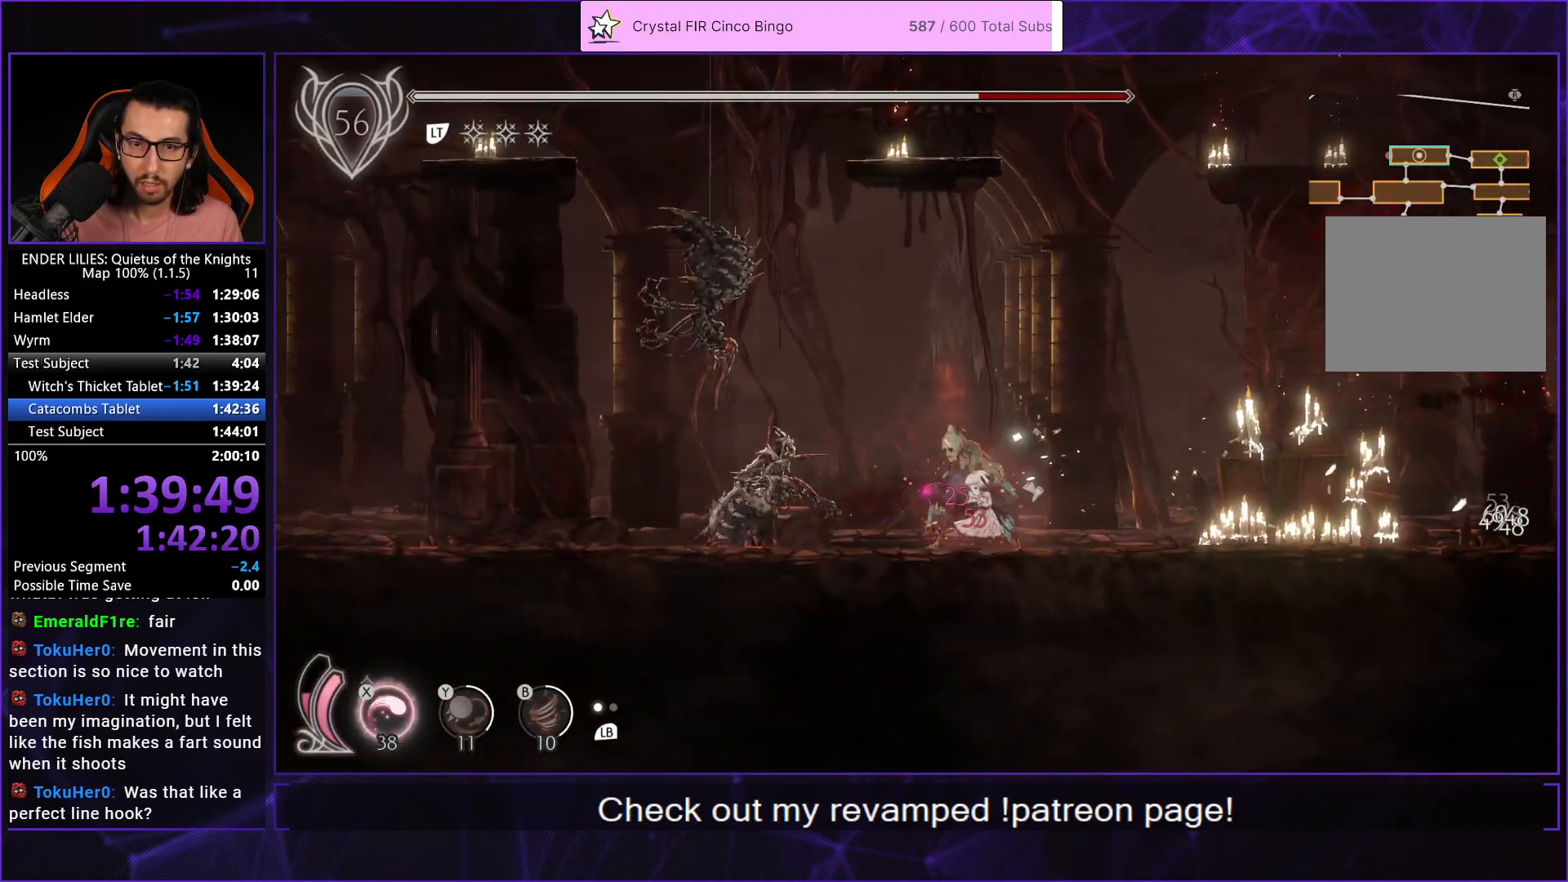
{"buttons": ["X", "DPAD_LEFT"], "left_stick": "center", "right_stick": "center", "events": [[50, "X", "down"], [83, "DPAD_LEFT", "up"], [167, "X", "up"], [383, "DPAD_LEFT", "down"], [483, "X", "down"]]}
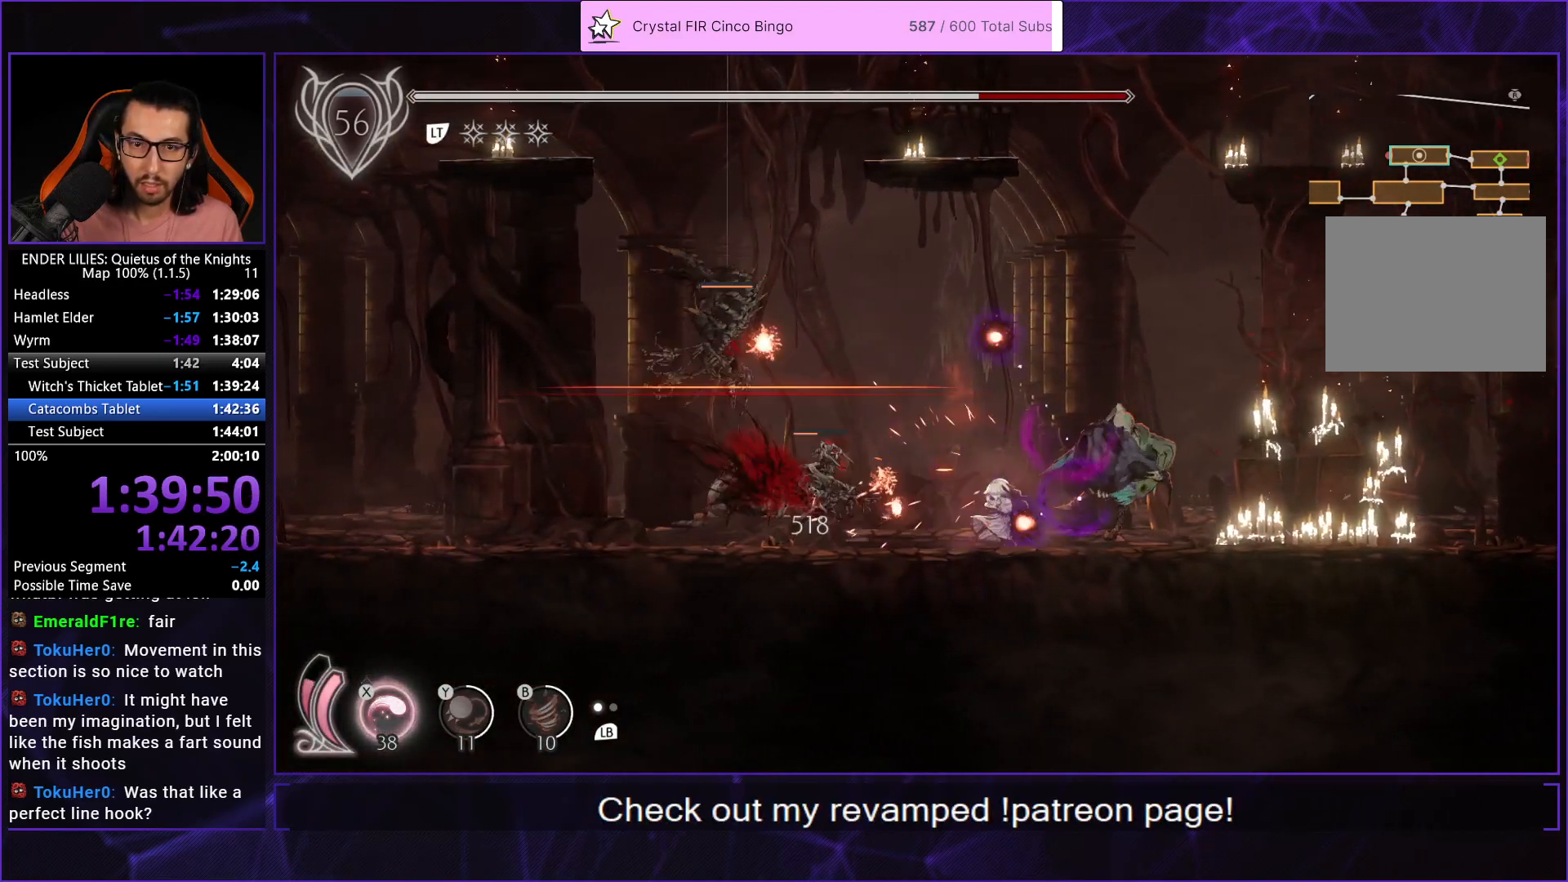
{"buttons": ["DPAD_LEFT"], "left_stick": "center", "right_stick": "center", "events": [[83, "X", "up"], [167, "X", "down"], [267, "X", "up"], [350, "X", "down"], [450, "X", "up"]]}